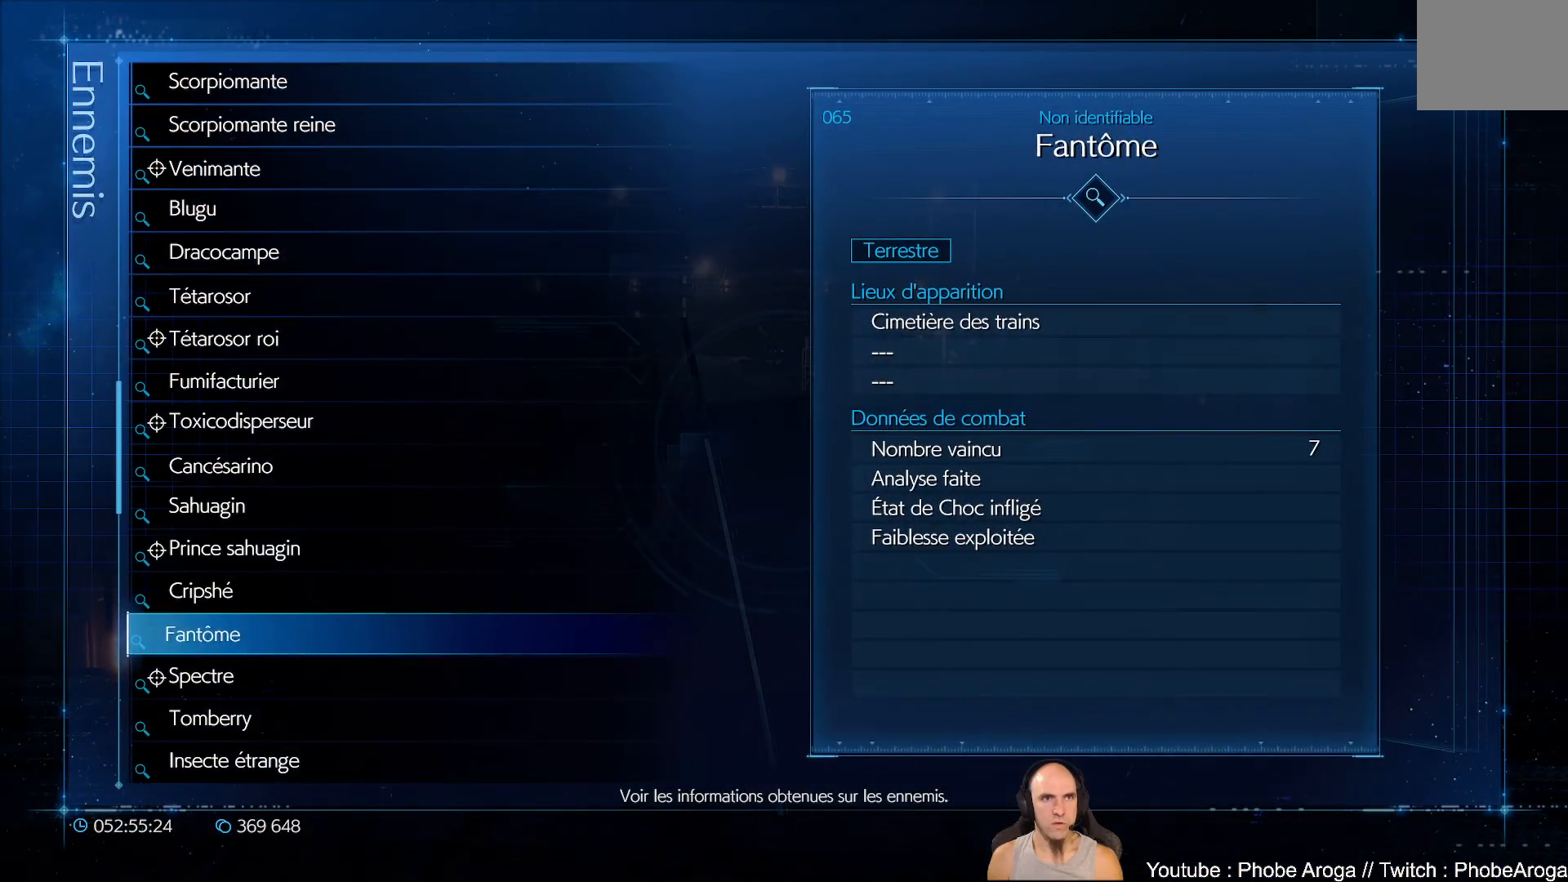
Gameplay with a controller (Xbox layout); each line is a JSON object with the inputs held at the frame after it. "events" lists button and stick changes between this image and that frame as [ms after this image, input, new state], when the widget could be followed in between. Not read: L2 L3 R2.
{"buttons": [], "left_stick": "center", "right_stick": "center", "events": [[50, "B", "down"], [150, "B", "up"]]}
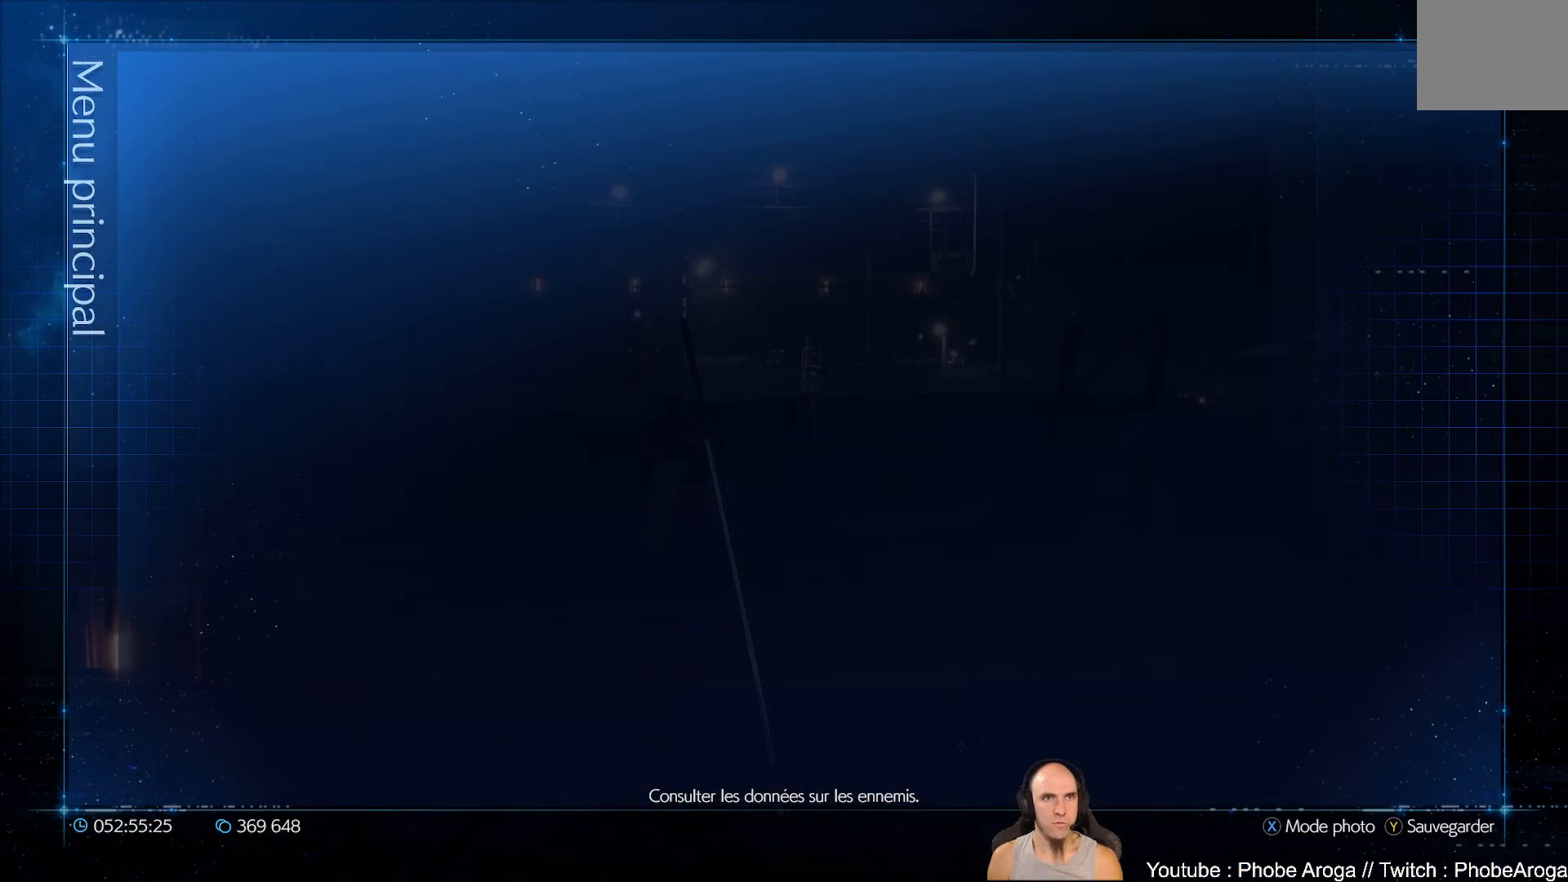
{"buttons": [], "left_stick": "center", "right_stick": "center", "events": [[383, "DPAD_UP", "down"], [483, "DPAD_UP", "up"]]}
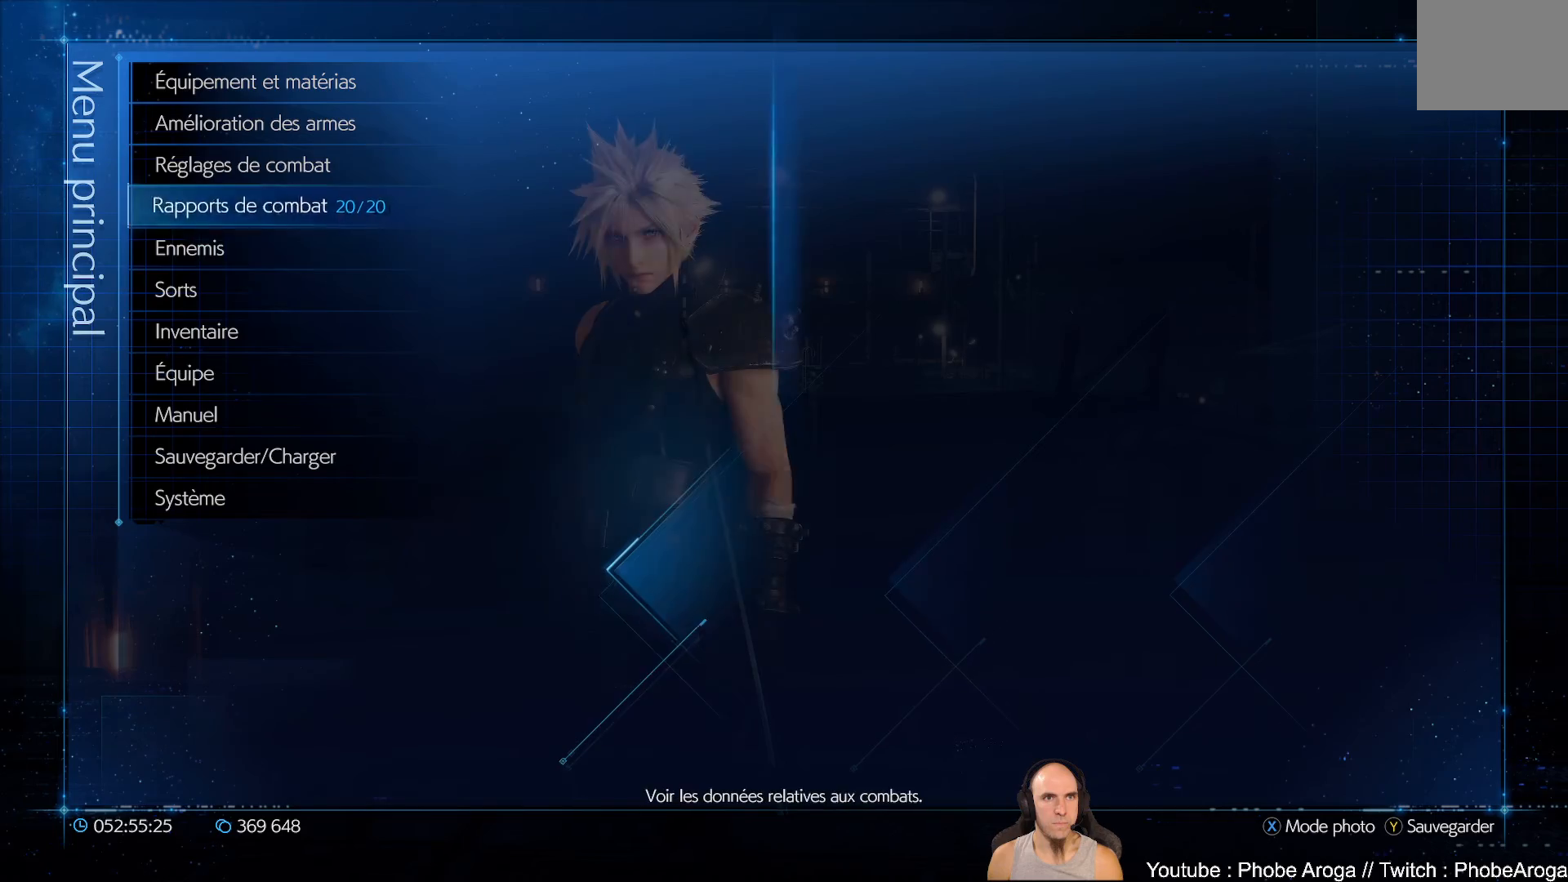
{"buttons": [], "left_stick": "center", "right_stick": "center", "events": [[50, "DPAD_UP", "down"], [350, "DPAD_UP", "up"], [367, "DPAD_UP", "down"], [500, "DPAD_UP", "up"]]}
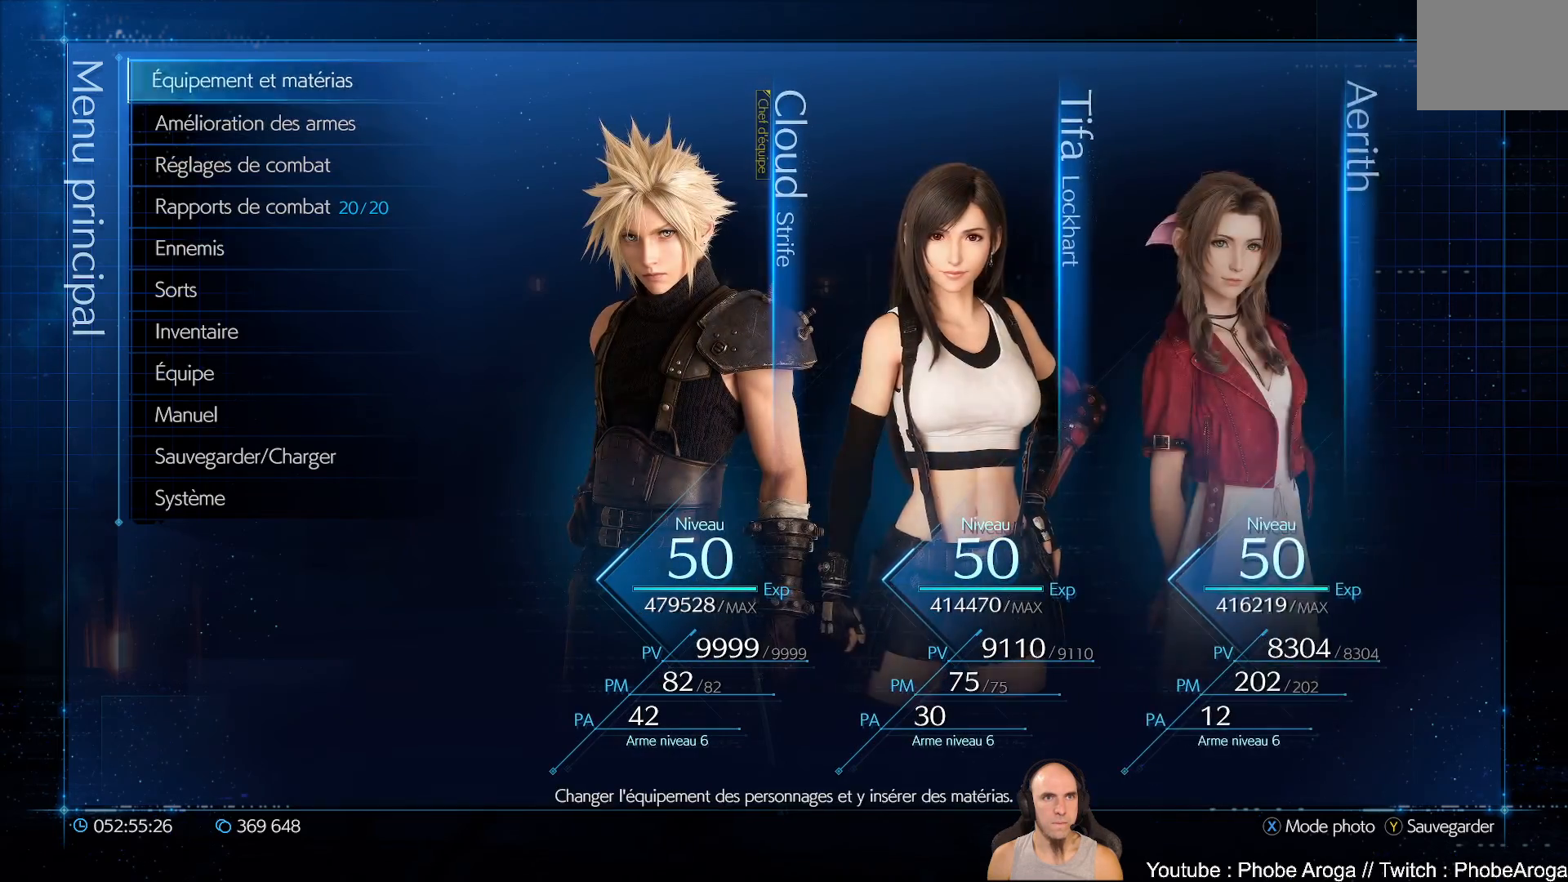
{"buttons": [], "left_stick": "center", "right_stick": "center", "events": [[33, "A", "down"], [167, "A", "up"]]}
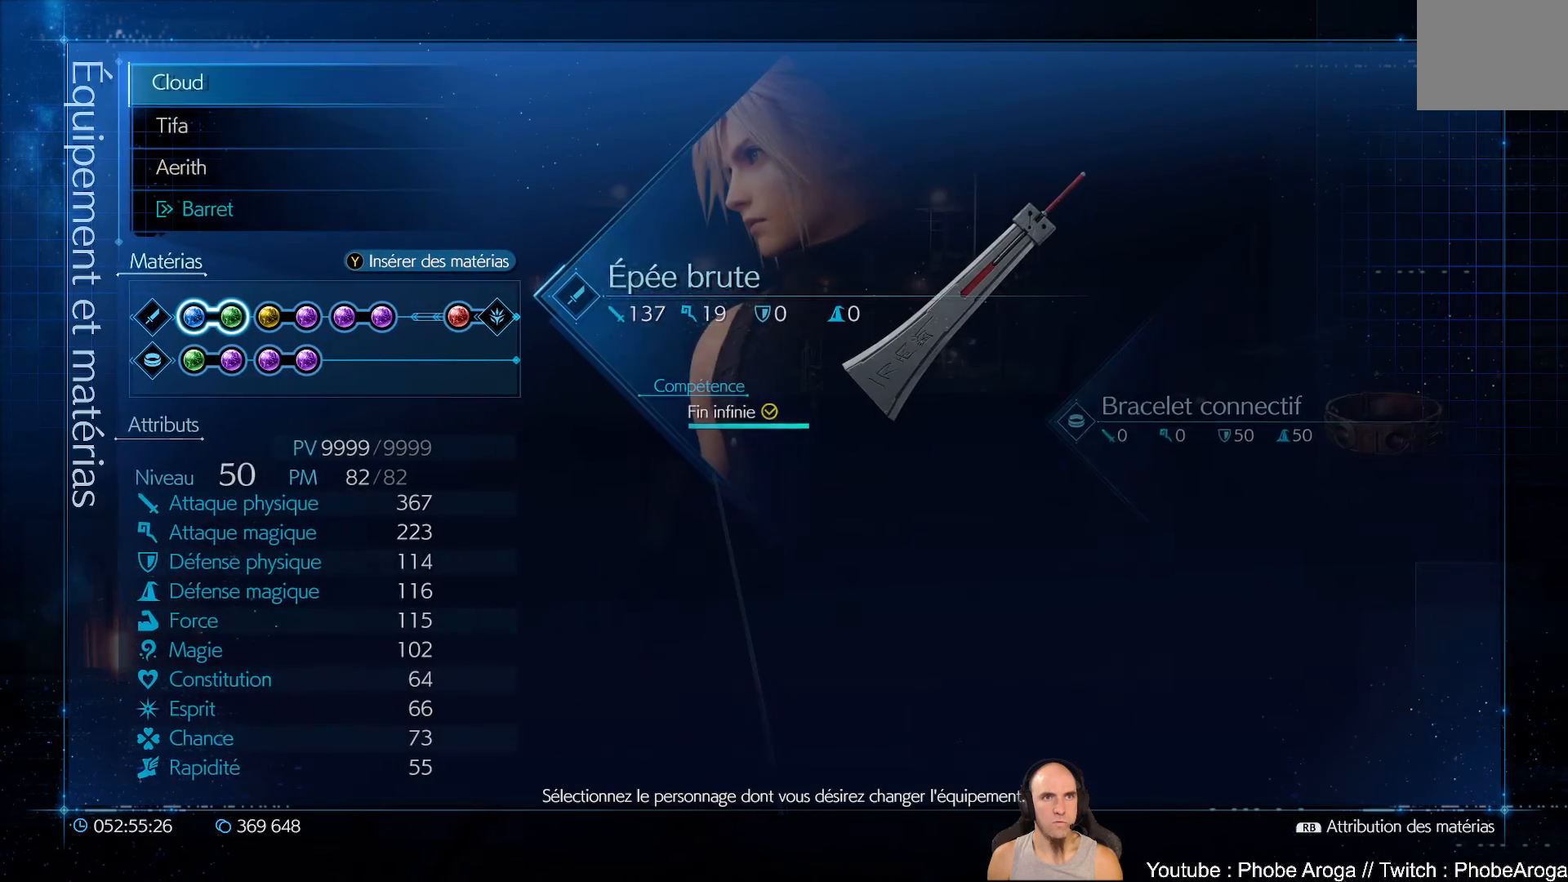
{"buttons": [], "left_stick": "center", "right_stick": "center", "events": [[267, "A", "down"], [400, "A", "up"]]}
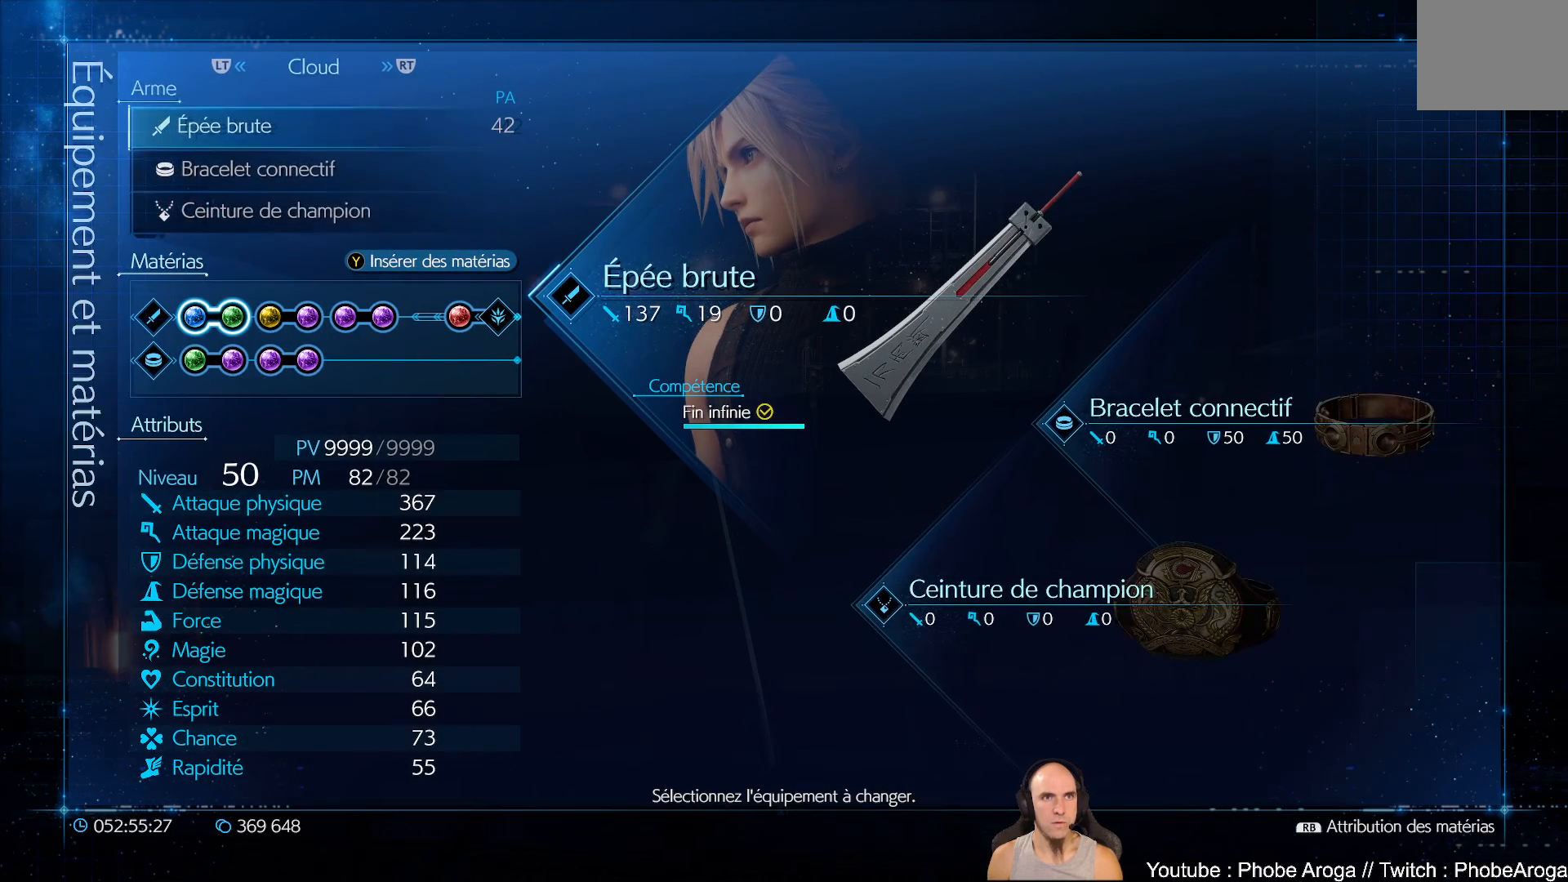
{"buttons": [], "left_stick": "center", "right_stick": "center", "events": []}
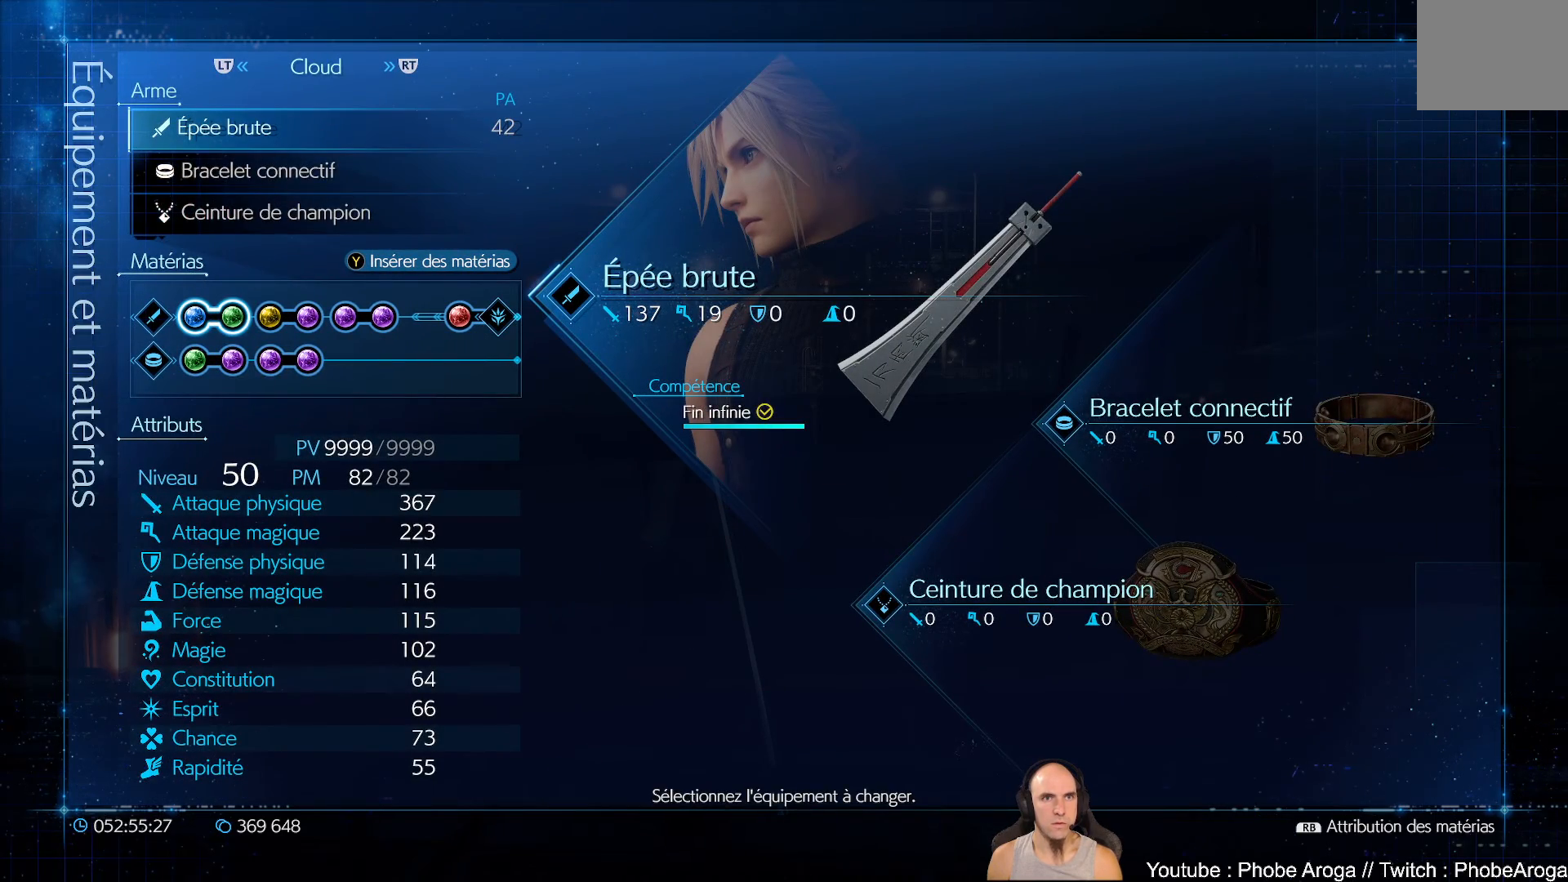
{"buttons": [], "left_stick": "center", "right_stick": "center", "events": []}
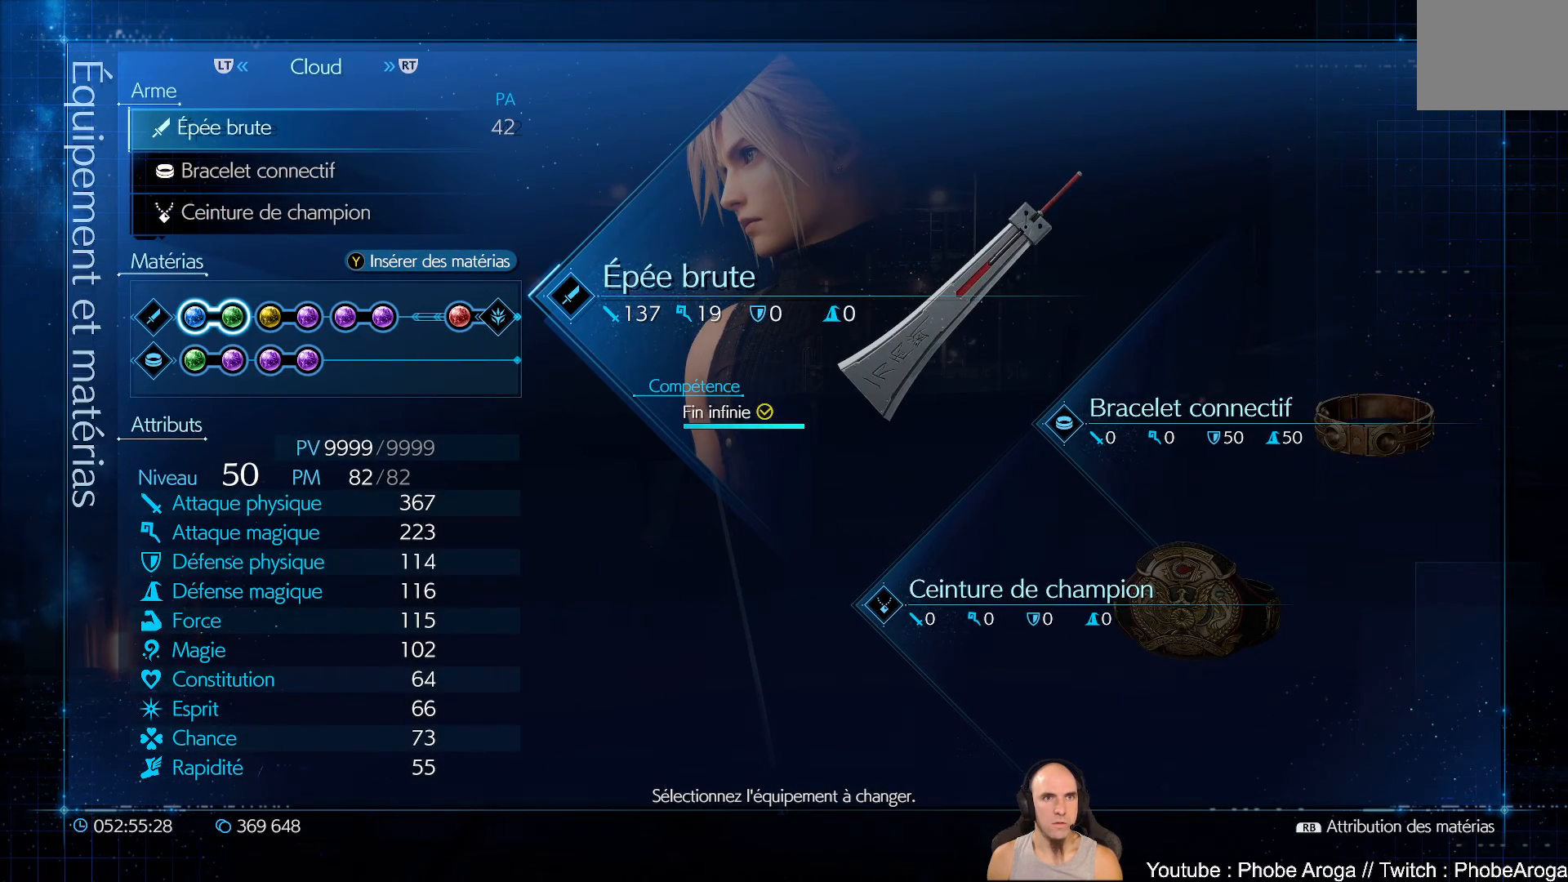
{"buttons": [], "left_stick": "center", "right_stick": "center", "events": []}
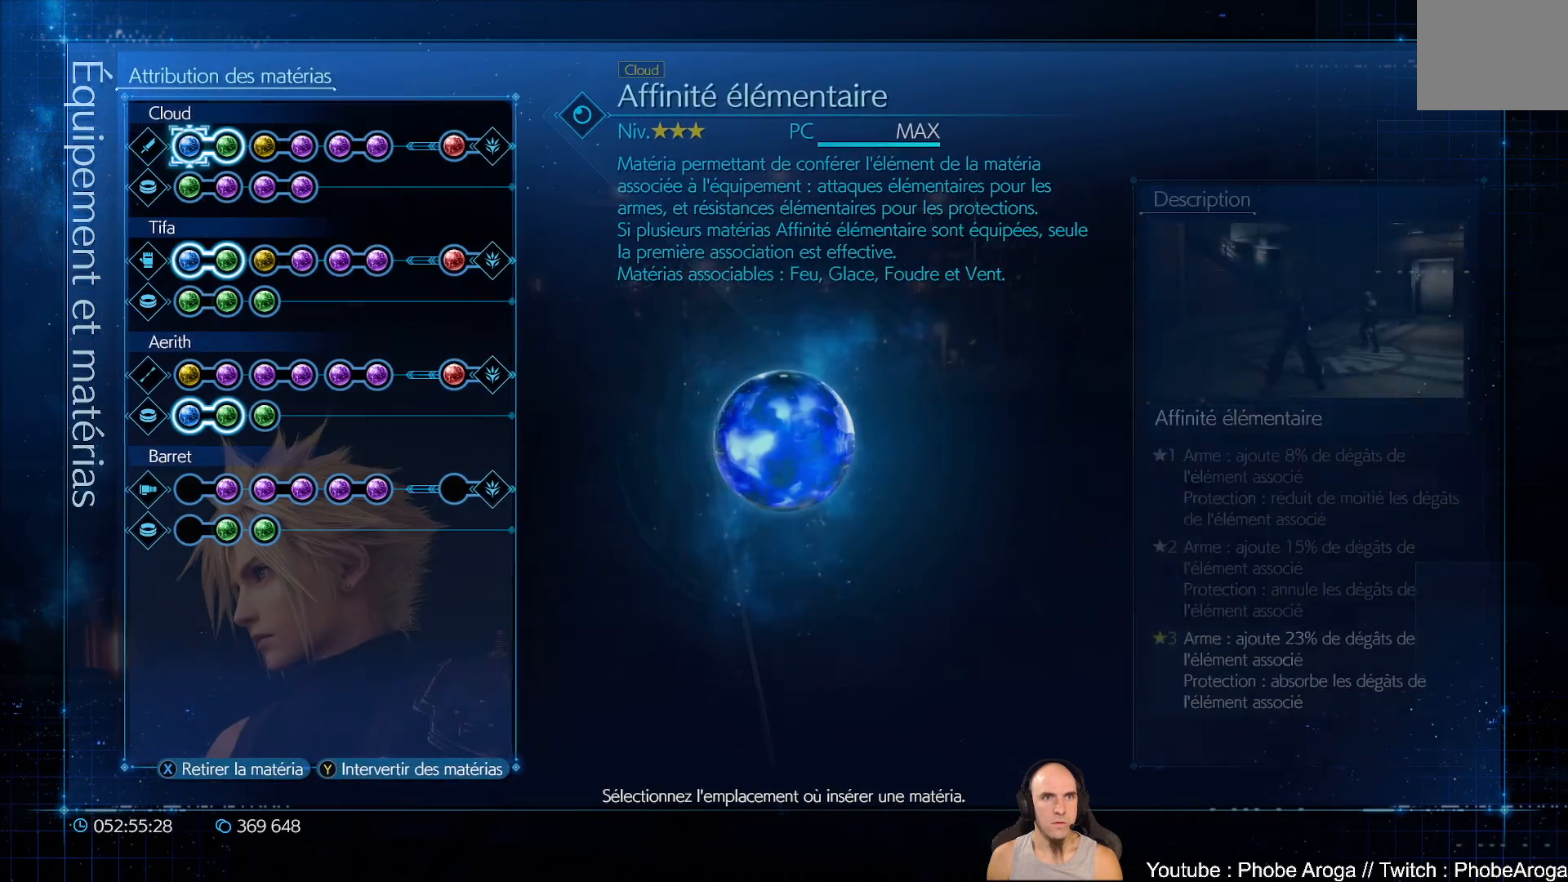
{"buttons": [], "left_stick": "center", "right_stick": "center", "events": [[167, "DPAD_RIGHT", "down"], [300, "DPAD_RIGHT", "up"]]}
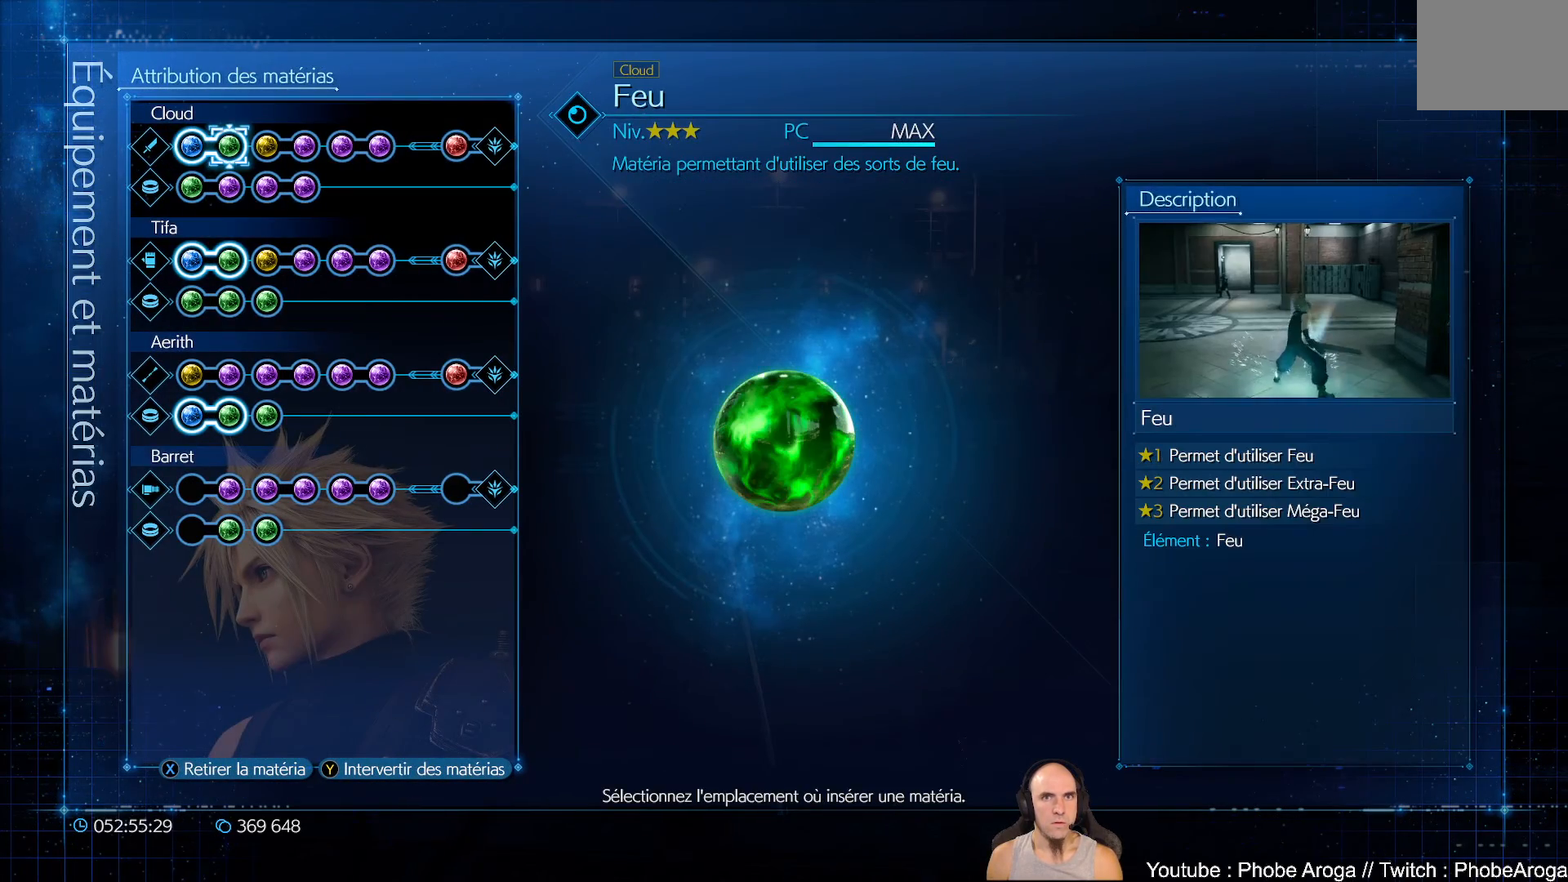
{"buttons": [], "left_stick": "center", "right_stick": "center", "events": [[433, "DPAD_DOWN", "down"], [500, "DPAD_DOWN", "up"]]}
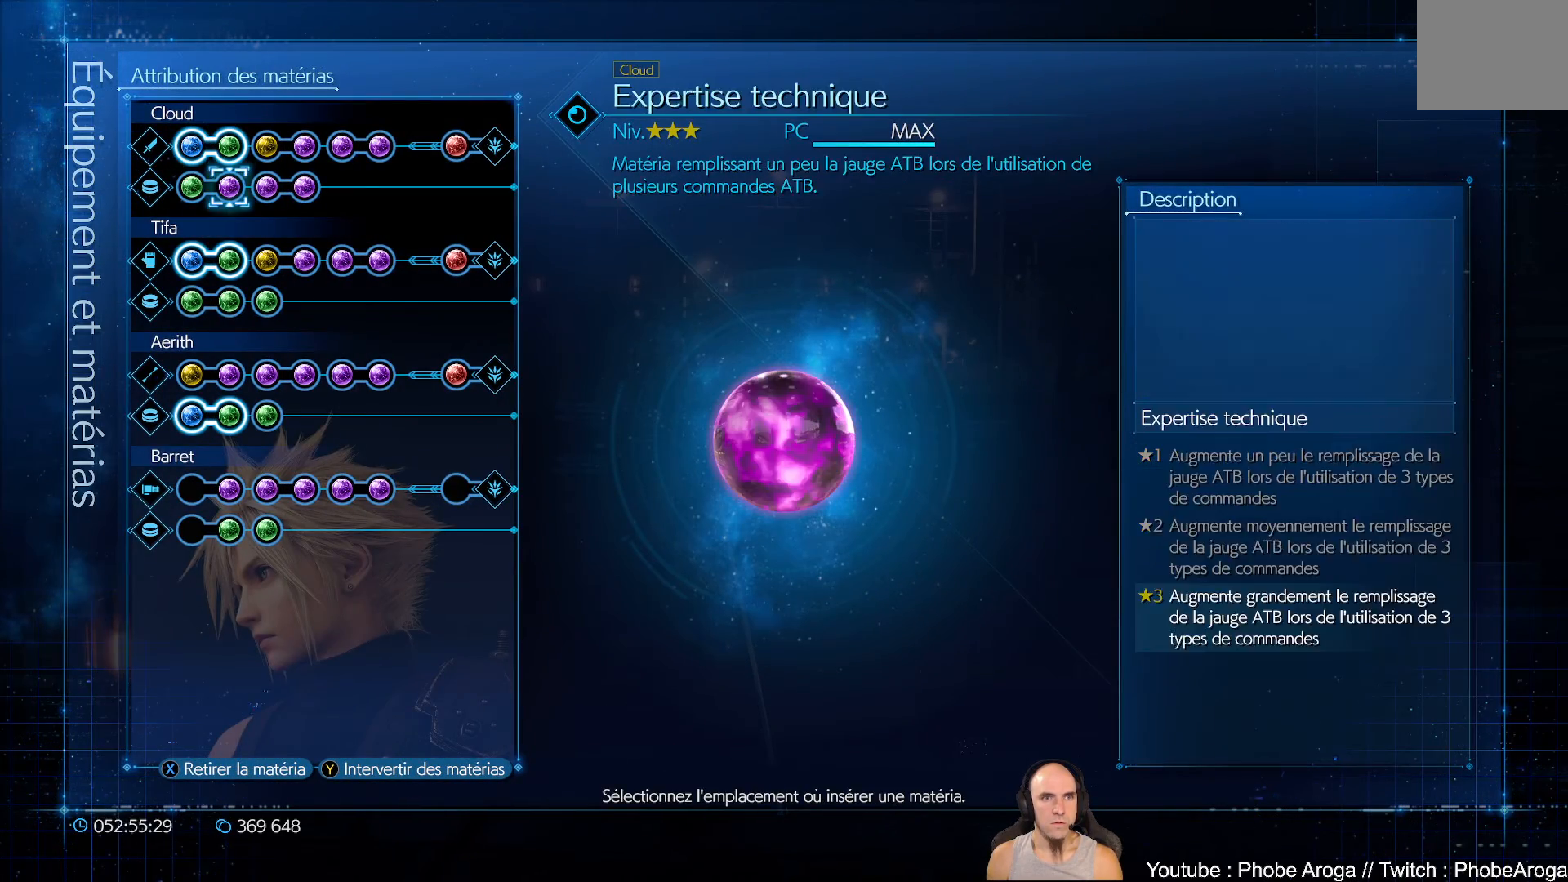
{"buttons": [], "left_stick": "center", "right_stick": "center", "events": [[100, "DPAD_DOWN", "down"], [183, "DPAD_DOWN", "up"]]}
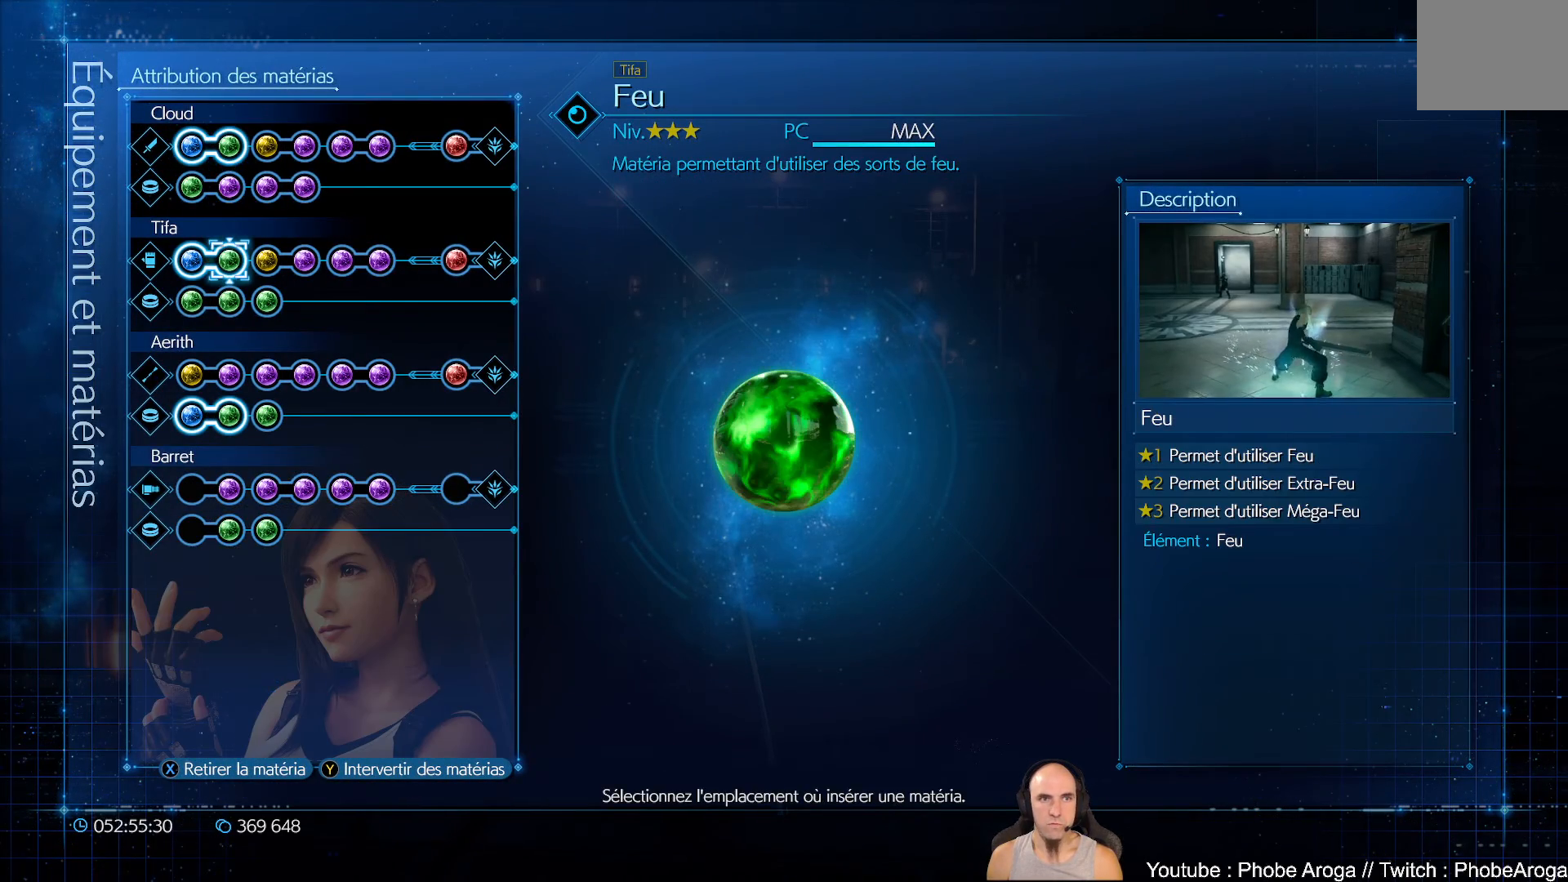
{"buttons": ["B"], "left_stick": "center", "right_stick": "center", "events": [[467, "B", "down"]]}
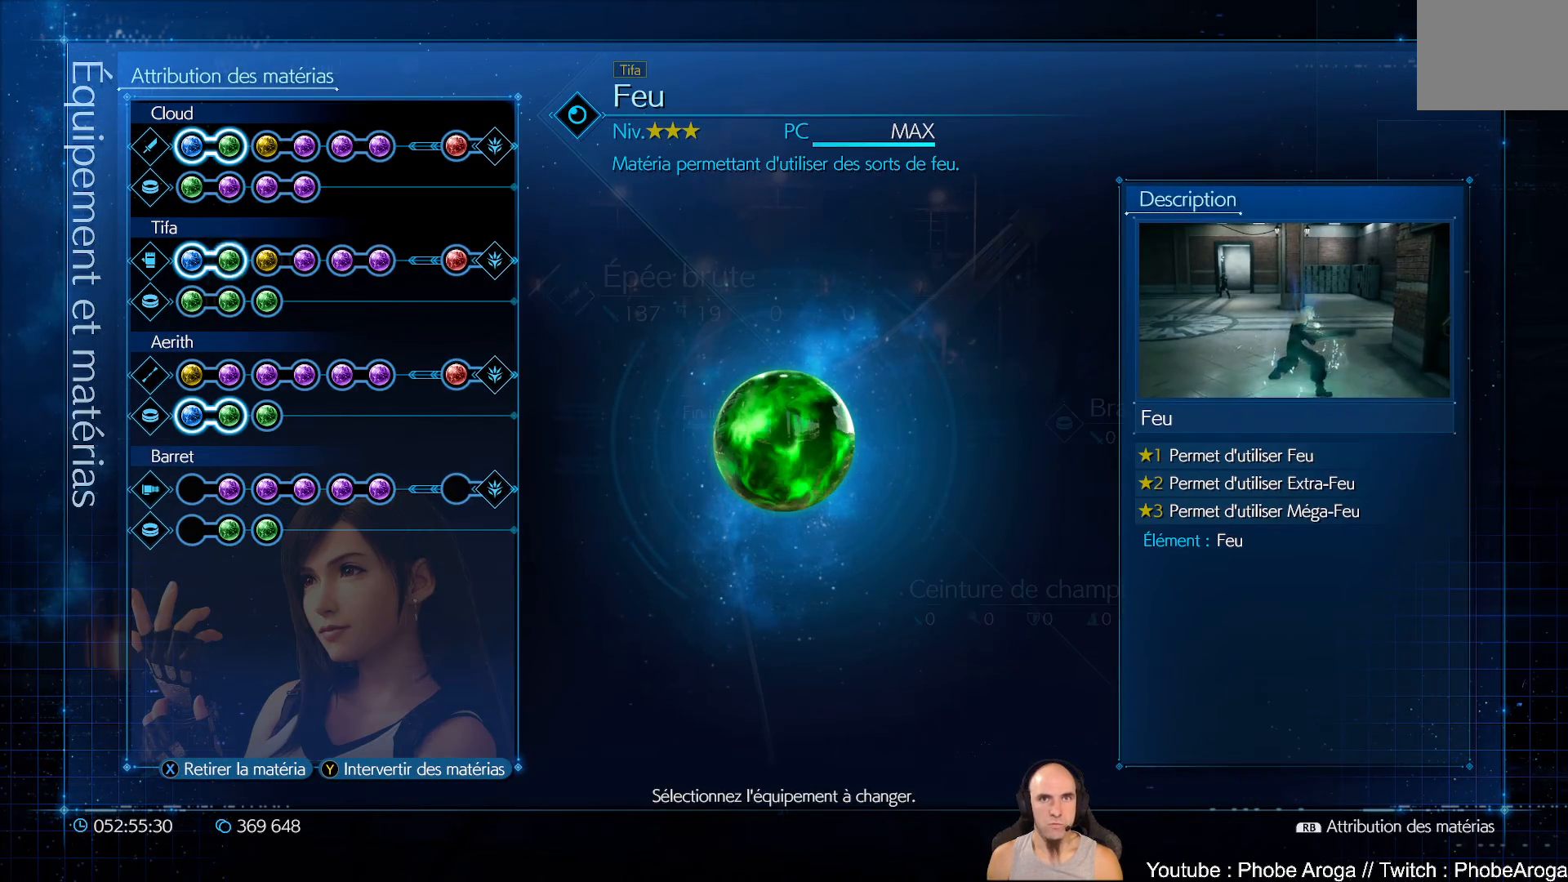
{"buttons": [], "left_stick": "center", "right_stick": "center", "events": [[50, "B", "up"], [167, "B", "down"], [250, "B", "up"]]}
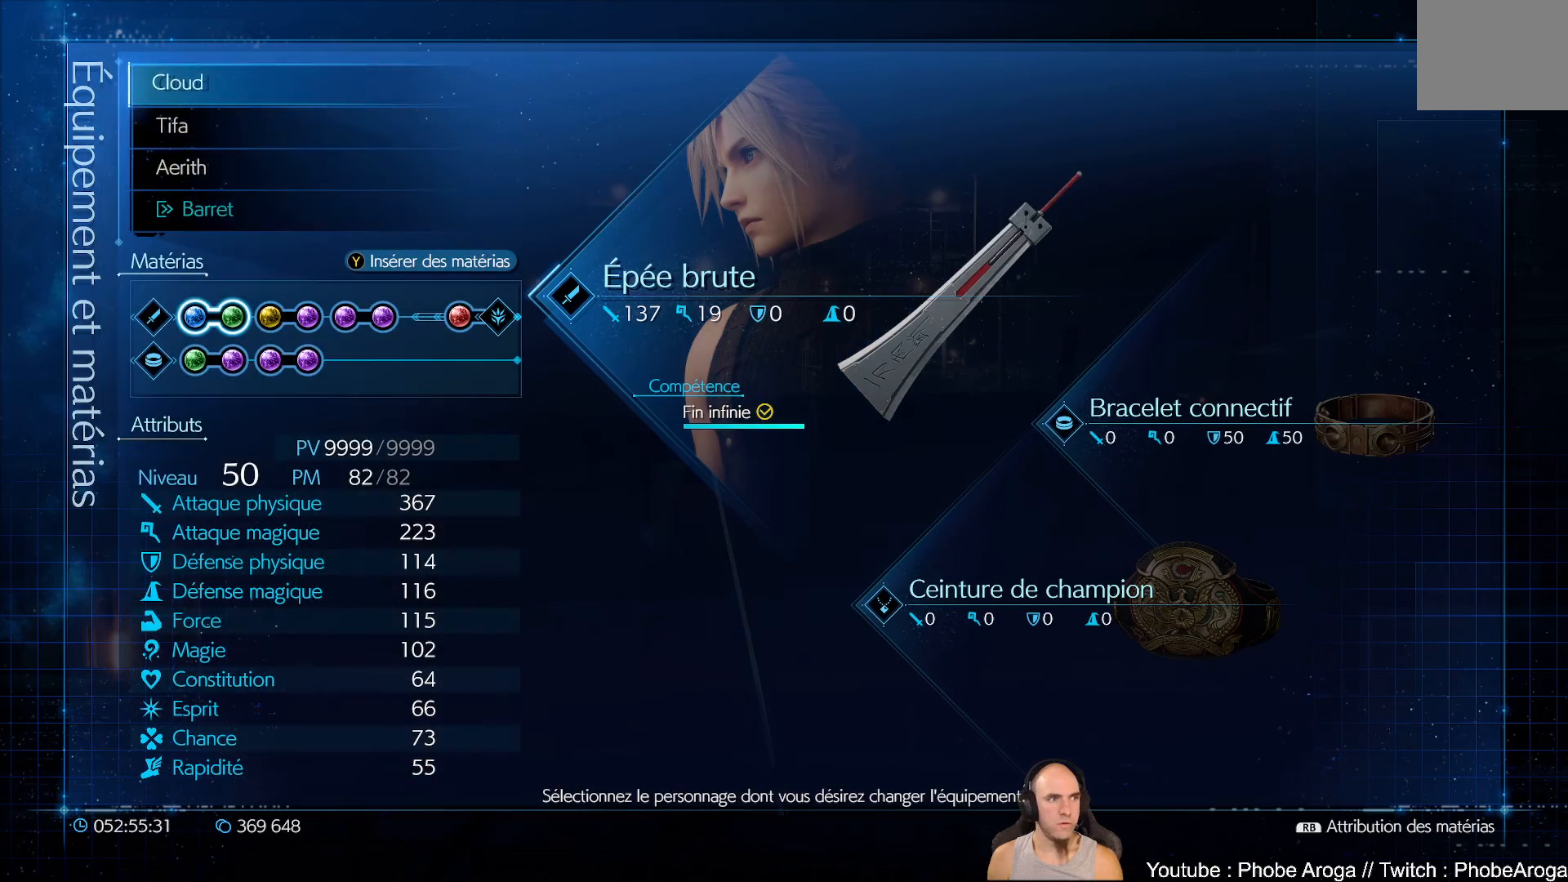
{"buttons": [], "left_stick": "center", "right_stick": "center", "events": [[250, "B", "down"], [333, "B", "up"]]}
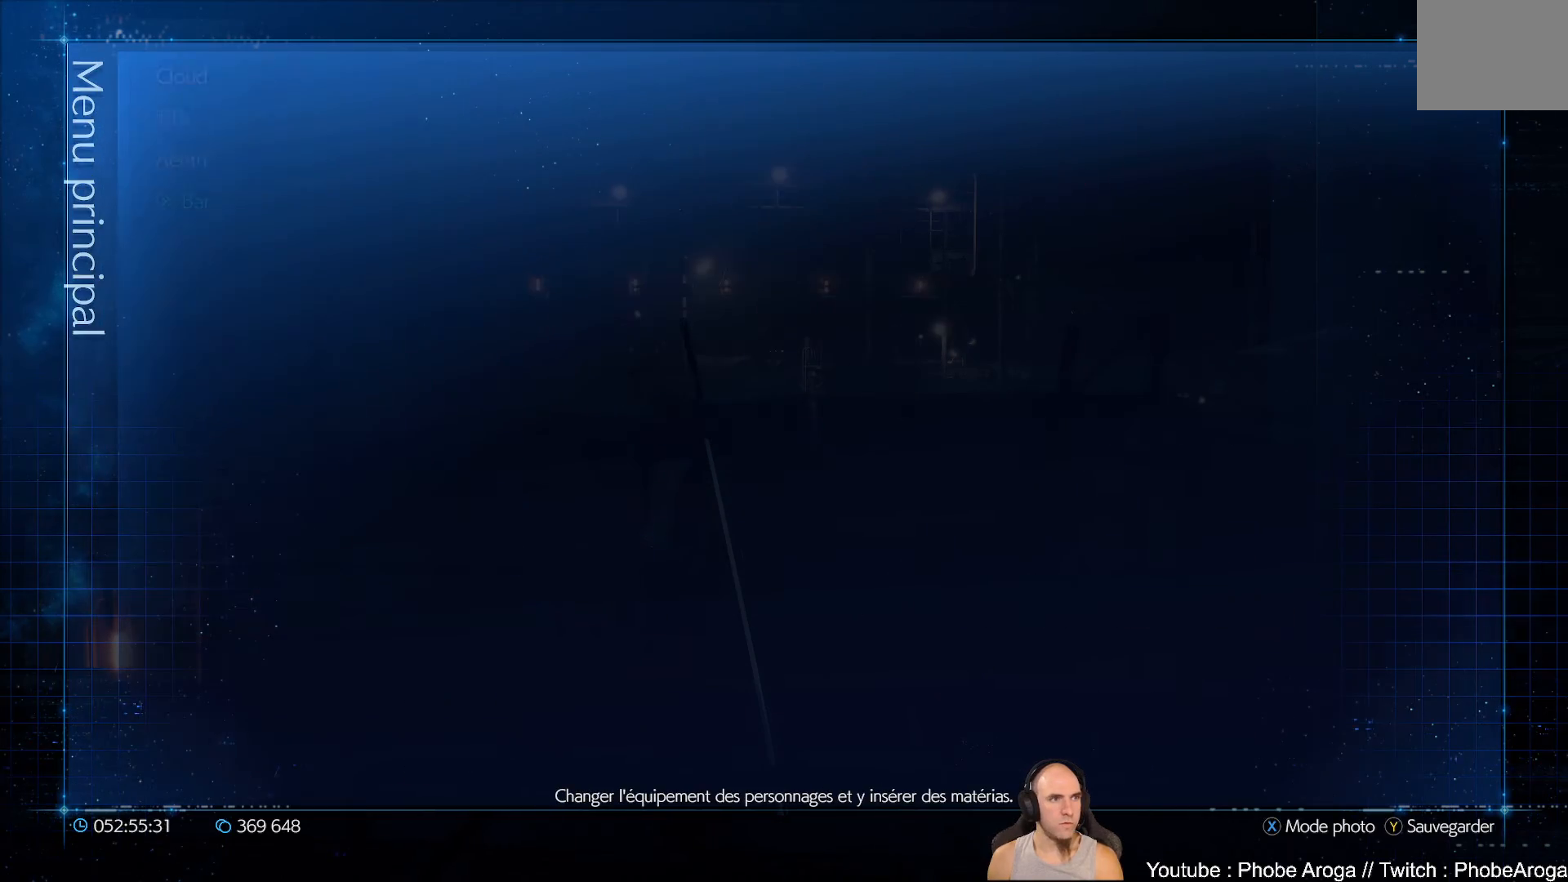
{"buttons": [], "left_stick": "center", "right_stick": "center", "events": [[367, "right_stick", "up"], [500, "right_stick", "center"]]}
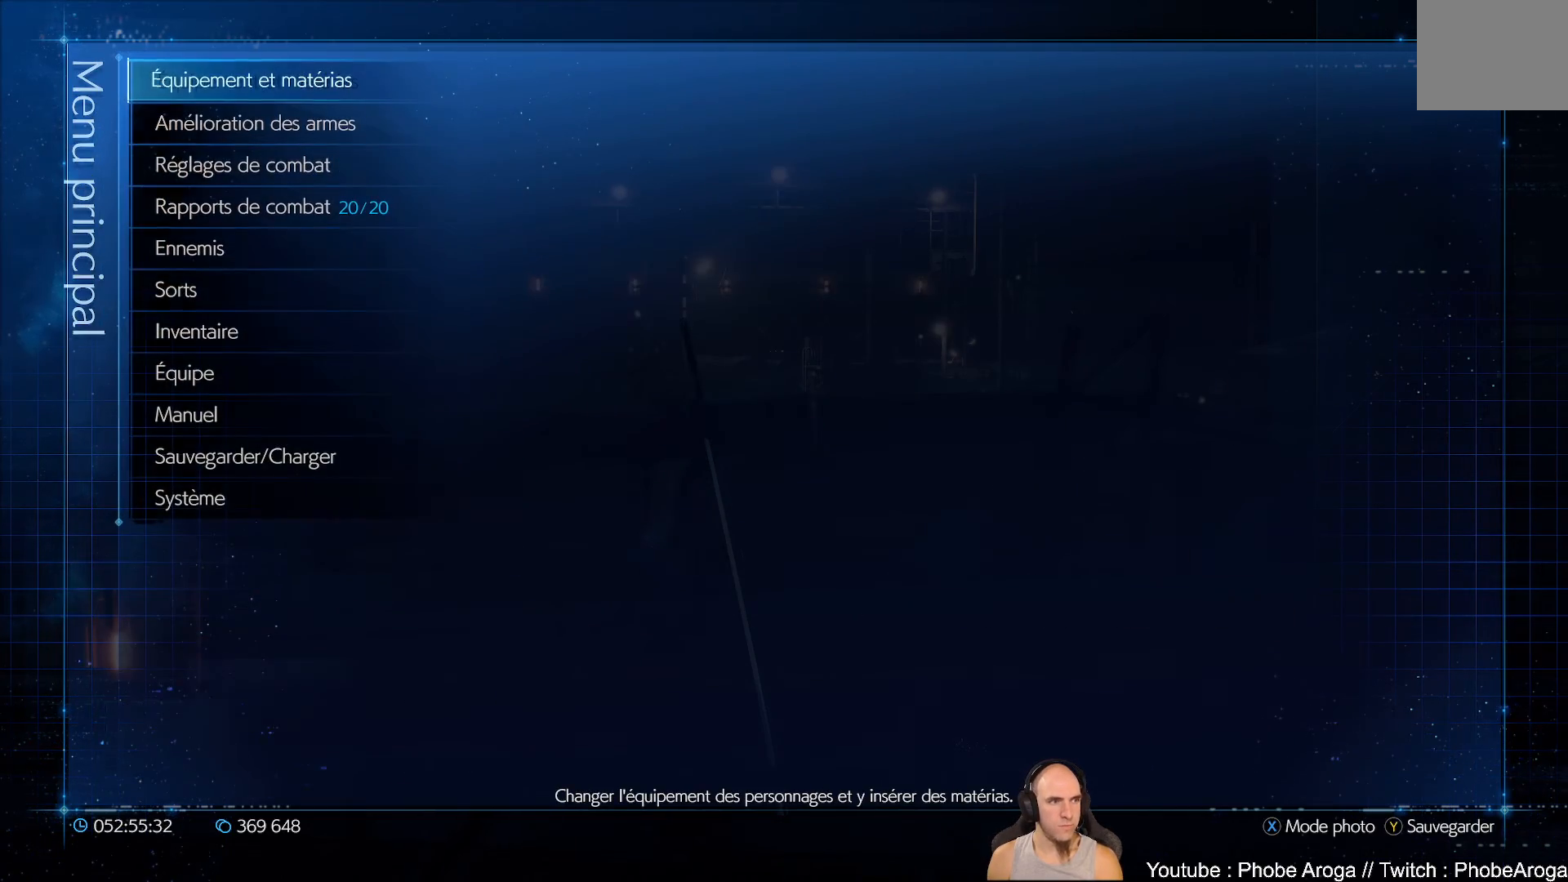
{"buttons": ["B"], "left_stick": "center", "right_stick": "center", "events": [[250, "left_stick", "left"], [350, "left_stick", "center"], [450, "B", "down"]]}
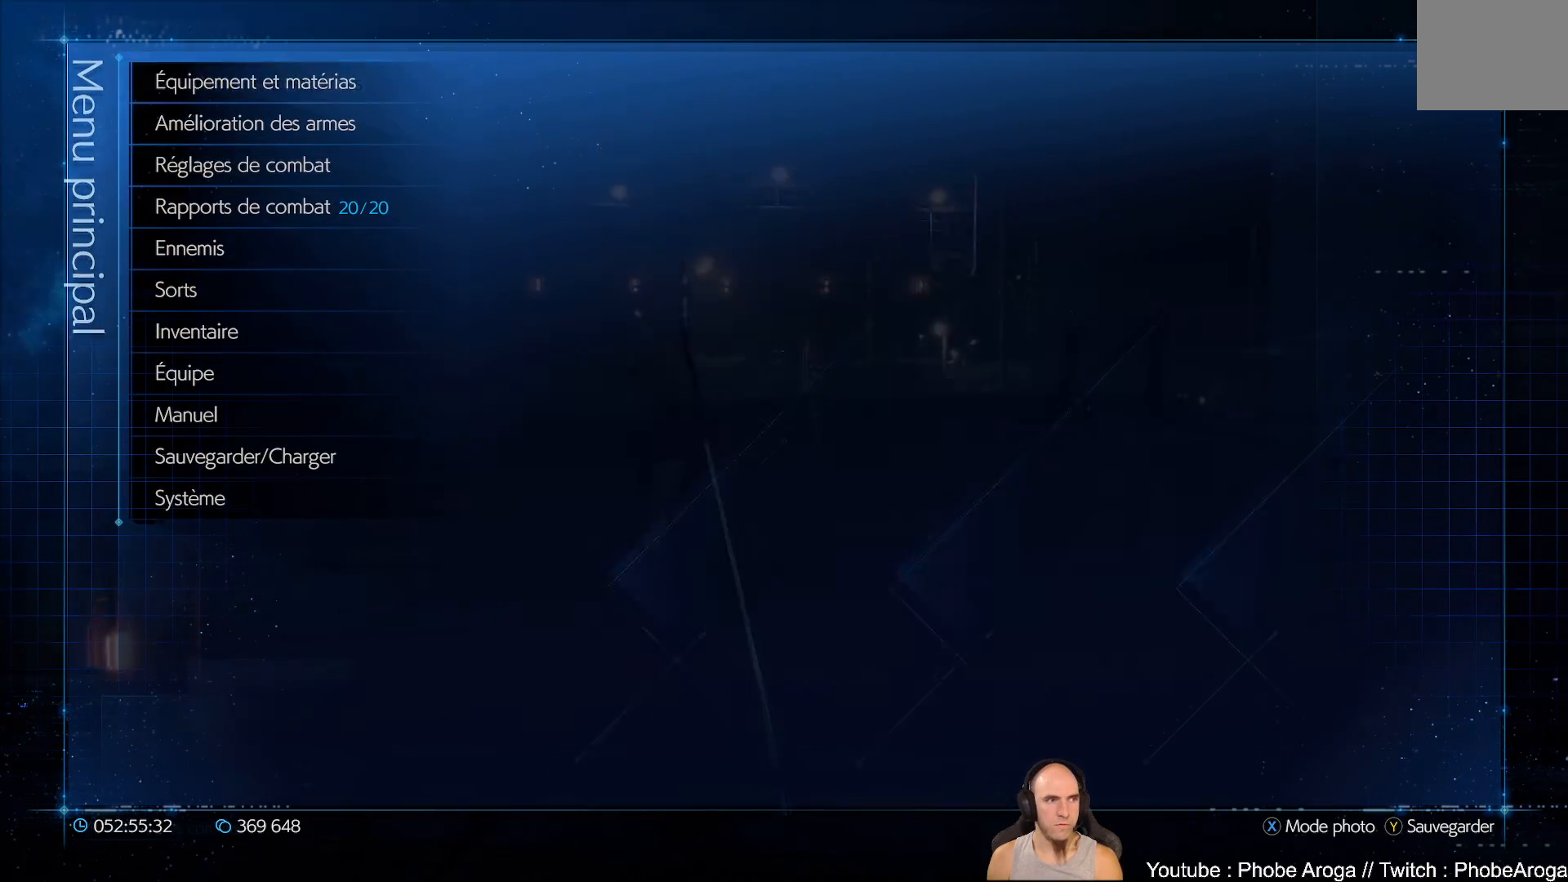
{"buttons": [], "left_stick": "left", "right_stick": "center", "events": [[17, "B", "up"], [383, "left_stick", "left"]]}
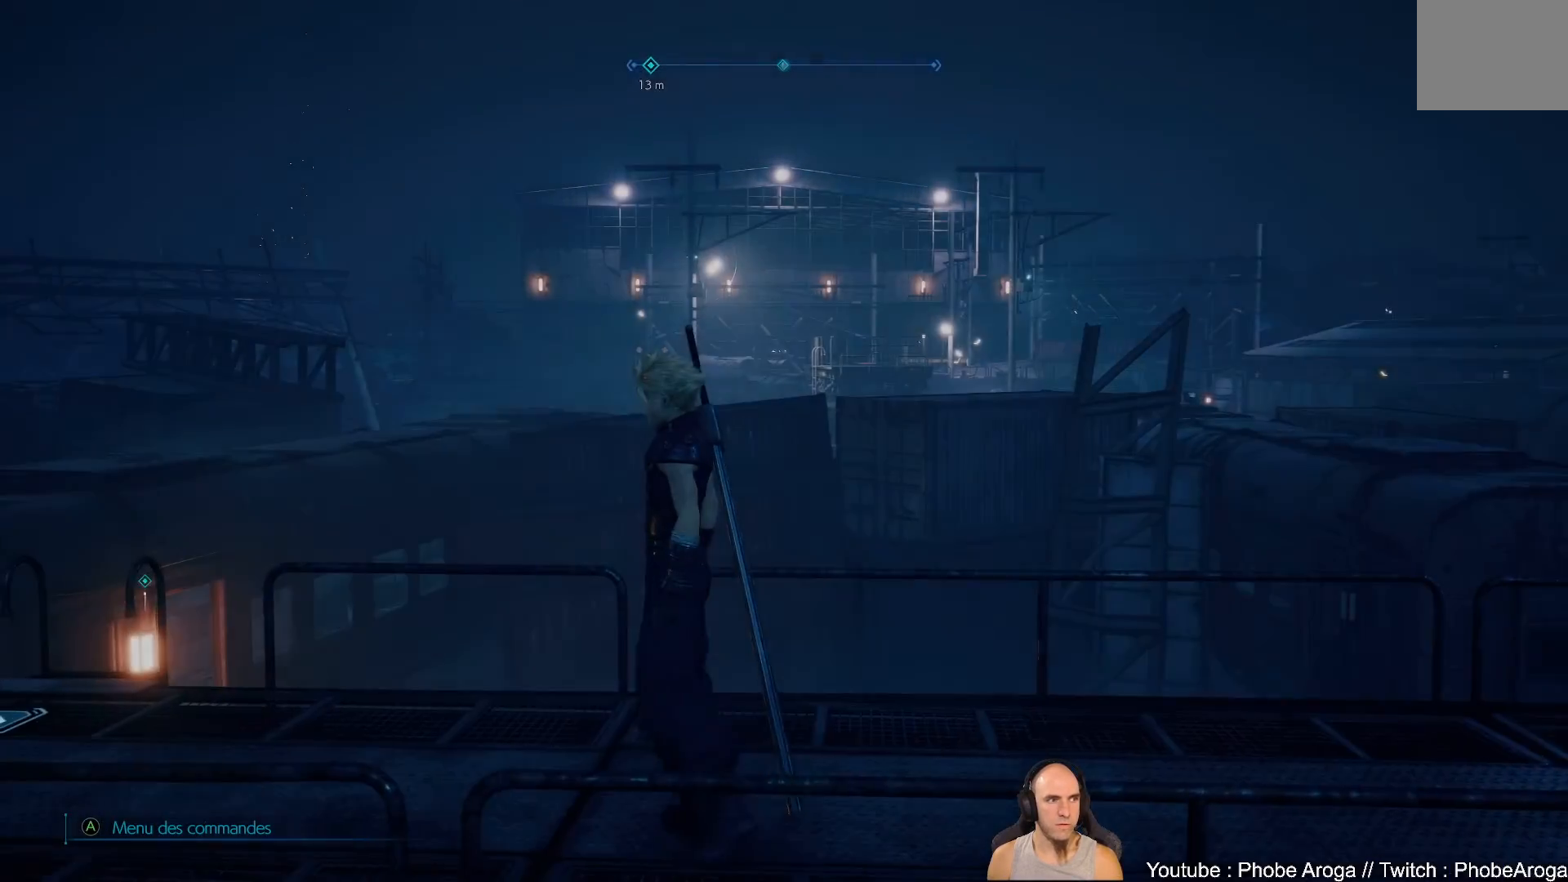
{"buttons": [], "left_stick": "down-left", "right_stick": "center", "events": [[33, "right_stick", "right"], [67, "left_stick", "down-left"], [100, "right_stick", "up-right"], [400, "right_stick", "center"]]}
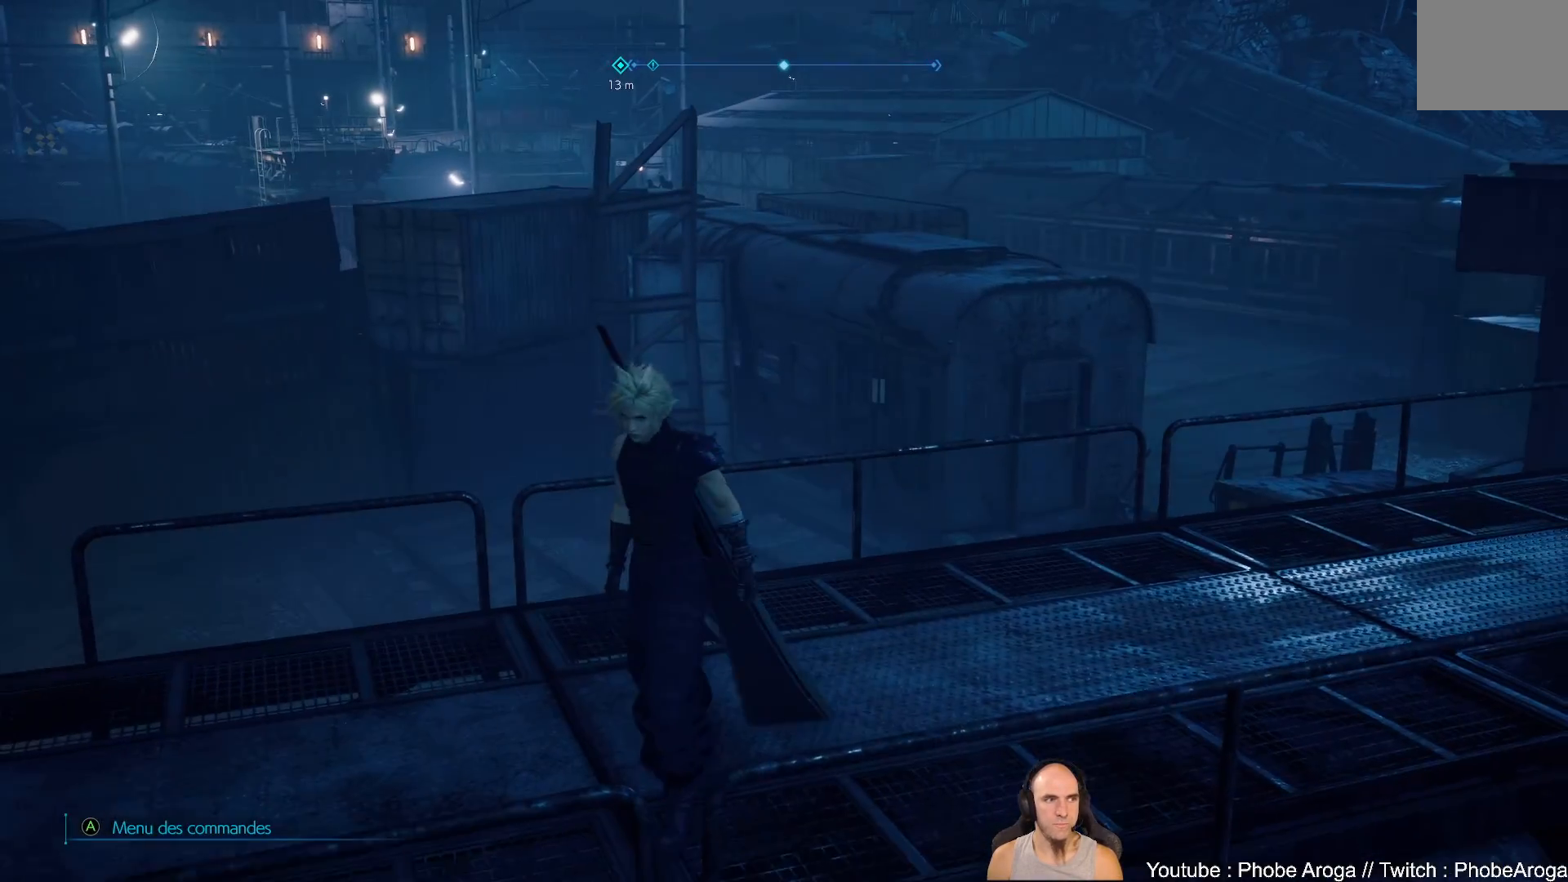
{"buttons": [], "left_stick": "left", "right_stick": "left", "events": [[300, "left_stick", "left"], [333, "right_stick", "left"]]}
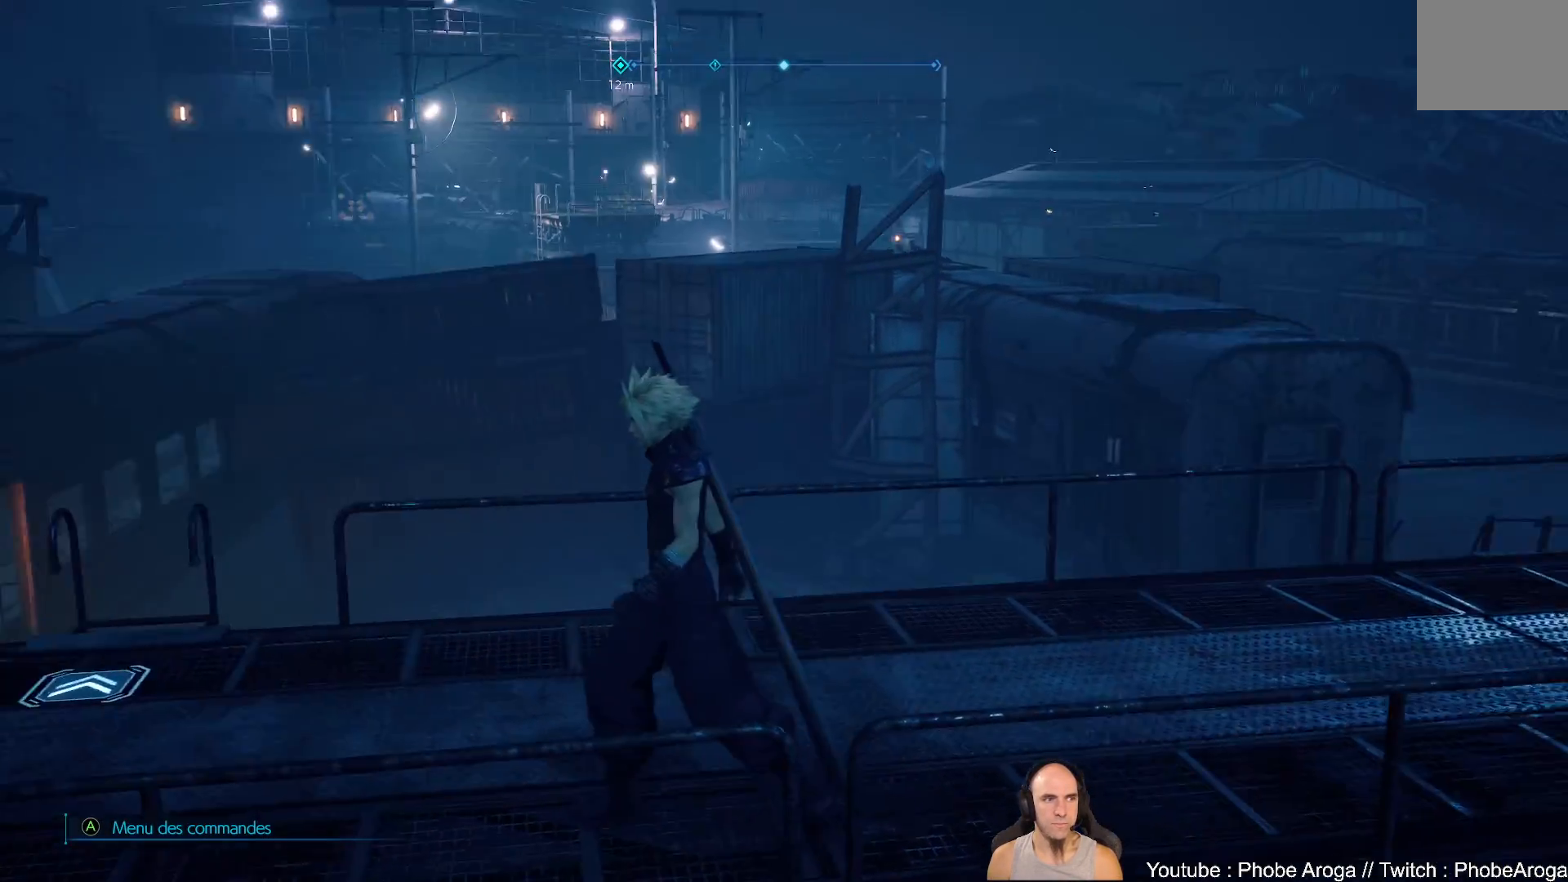
{"buttons": [], "left_stick": "left", "right_stick": "center", "events": [[167, "right_stick", "center"]]}
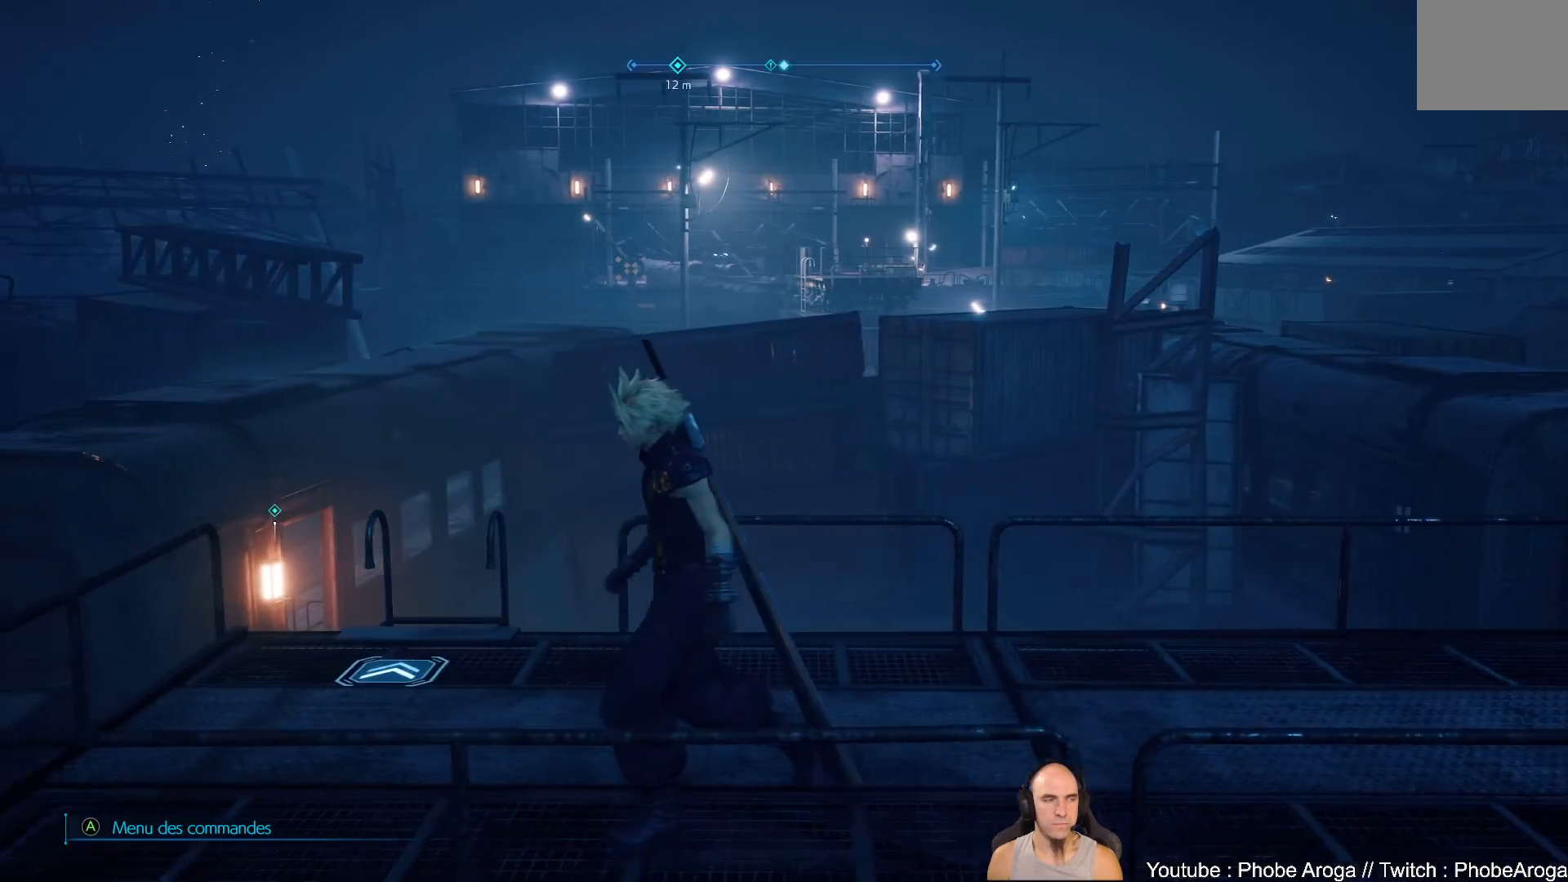
{"buttons": [], "left_stick": "left", "right_stick": "center", "events": []}
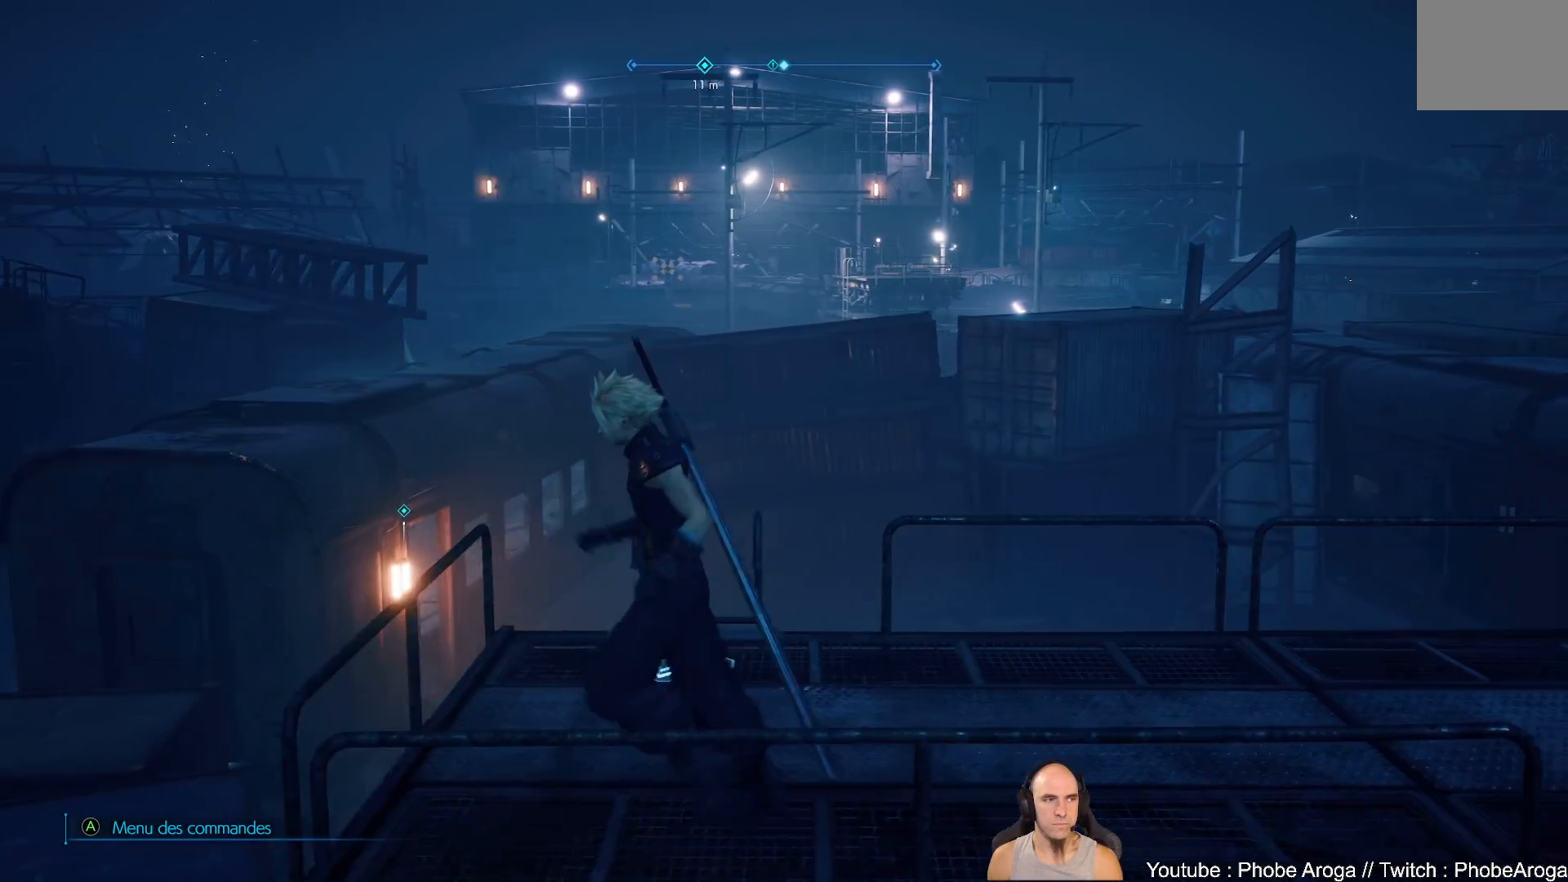
{"buttons": [], "left_stick": "left", "right_stick": "center", "events": []}
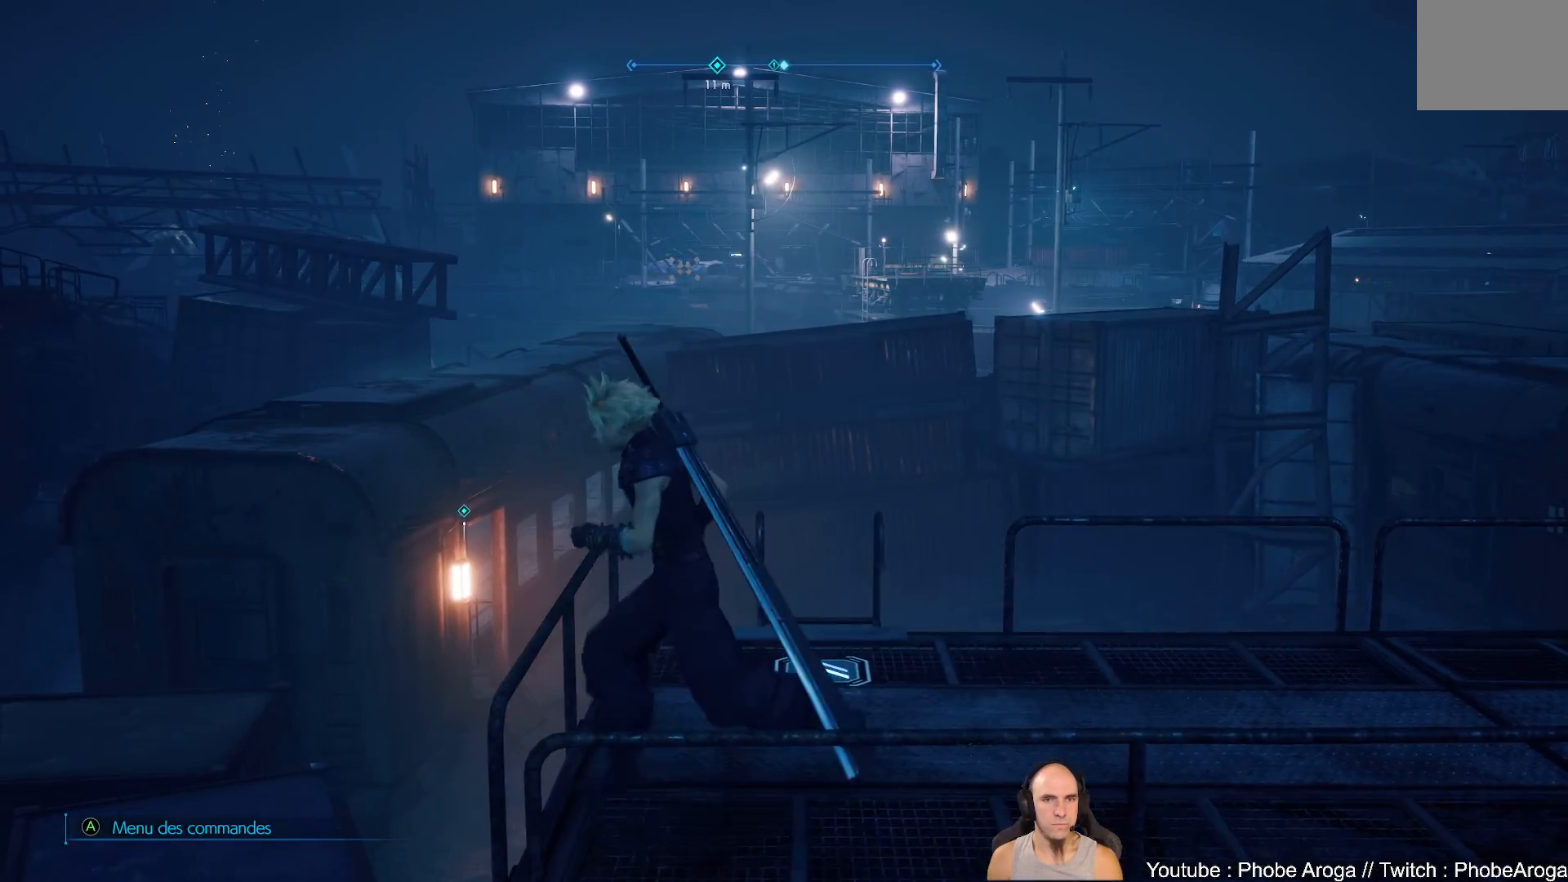
{"buttons": [], "left_stick": "up", "right_stick": "right", "events": [[17, "right_stick", "right"], [83, "left_stick", "center"], [117, "right_stick", "up-right"], [250, "left_stick", "up"], [417, "right_stick", "right"]]}
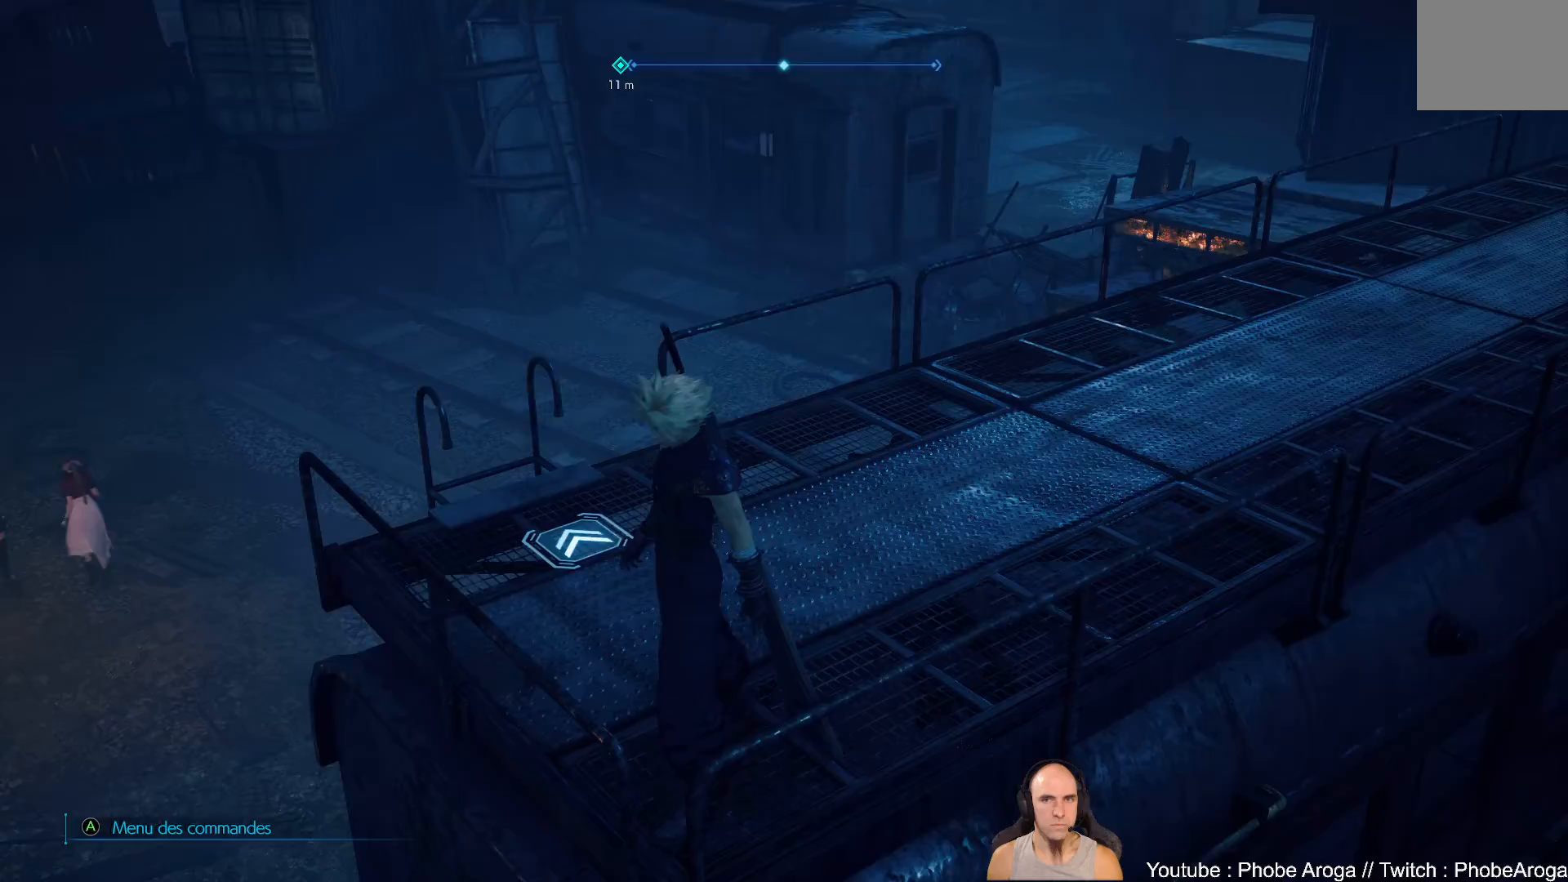
{"buttons": [], "left_stick": "center", "right_stick": "center", "events": [[33, "left_stick", "center"], [117, "right_stick", "down-right"], [350, "right_stick", "center"]]}
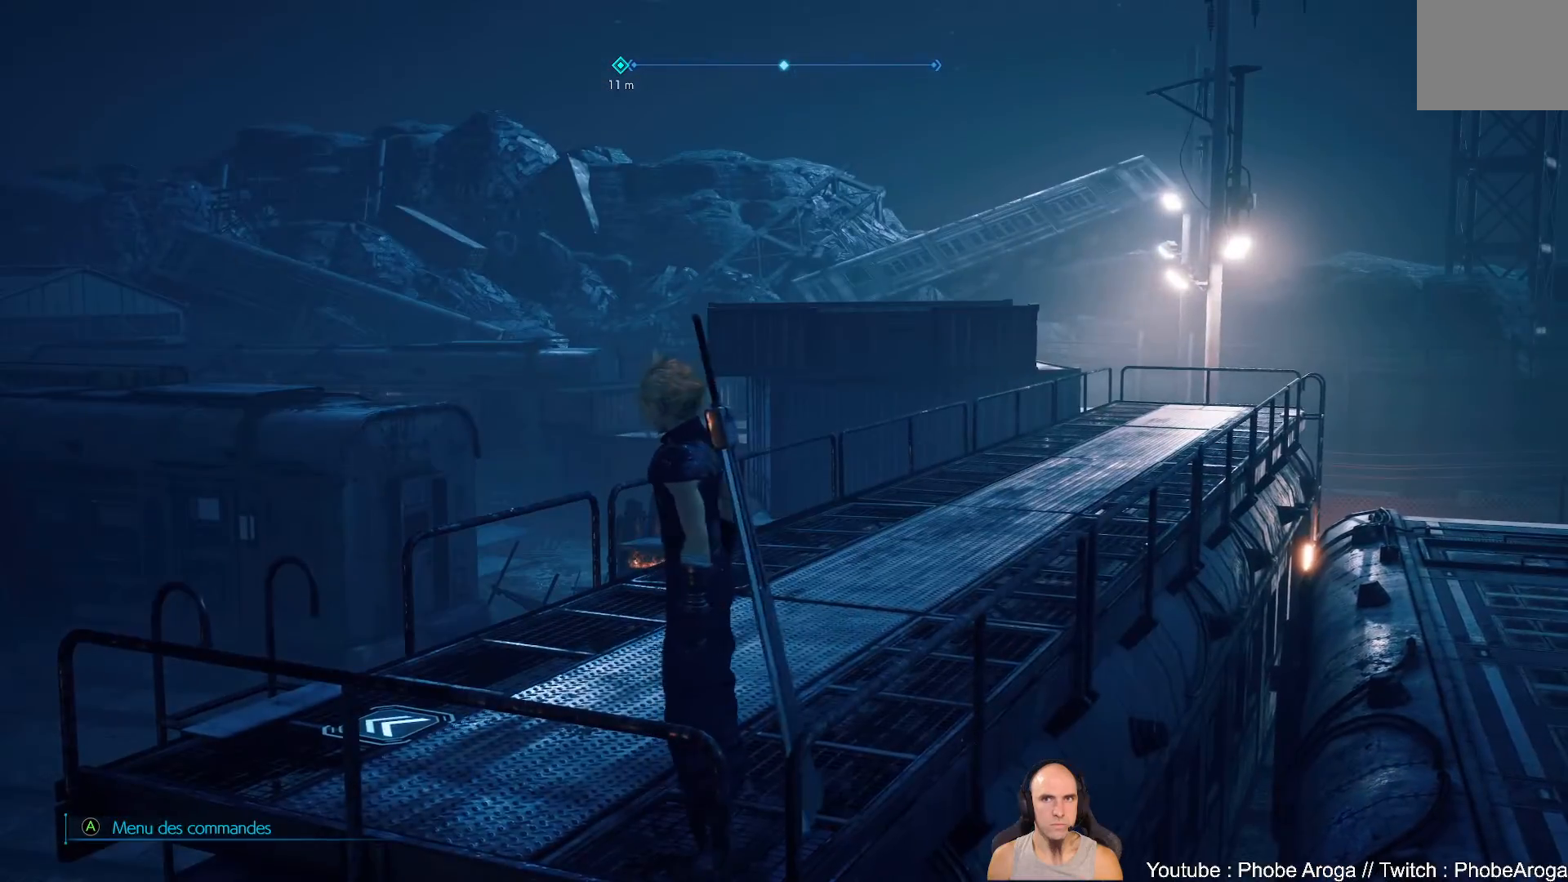
{"buttons": [], "left_stick": "up-left", "right_stick": "up-left", "events": [[33, "left_stick", "up-left"], [150, "right_stick", "left"], [433, "right_stick", "up-left"]]}
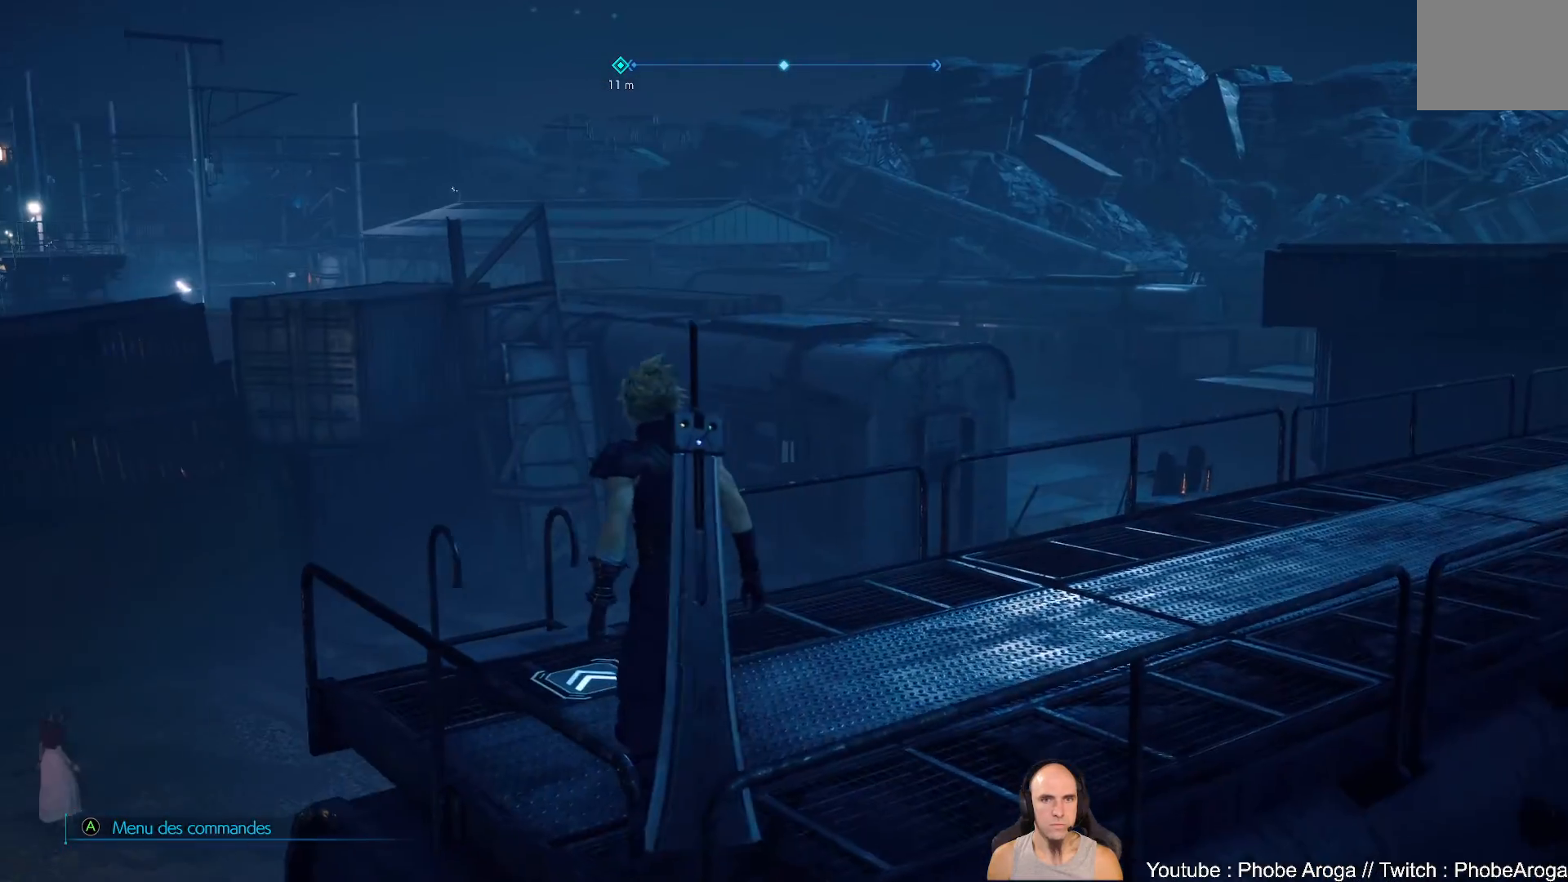
{"buttons": [], "left_stick": "up-left", "right_stick": "left", "events": [[117, "right_stick", "center"], [383, "right_stick", "left"]]}